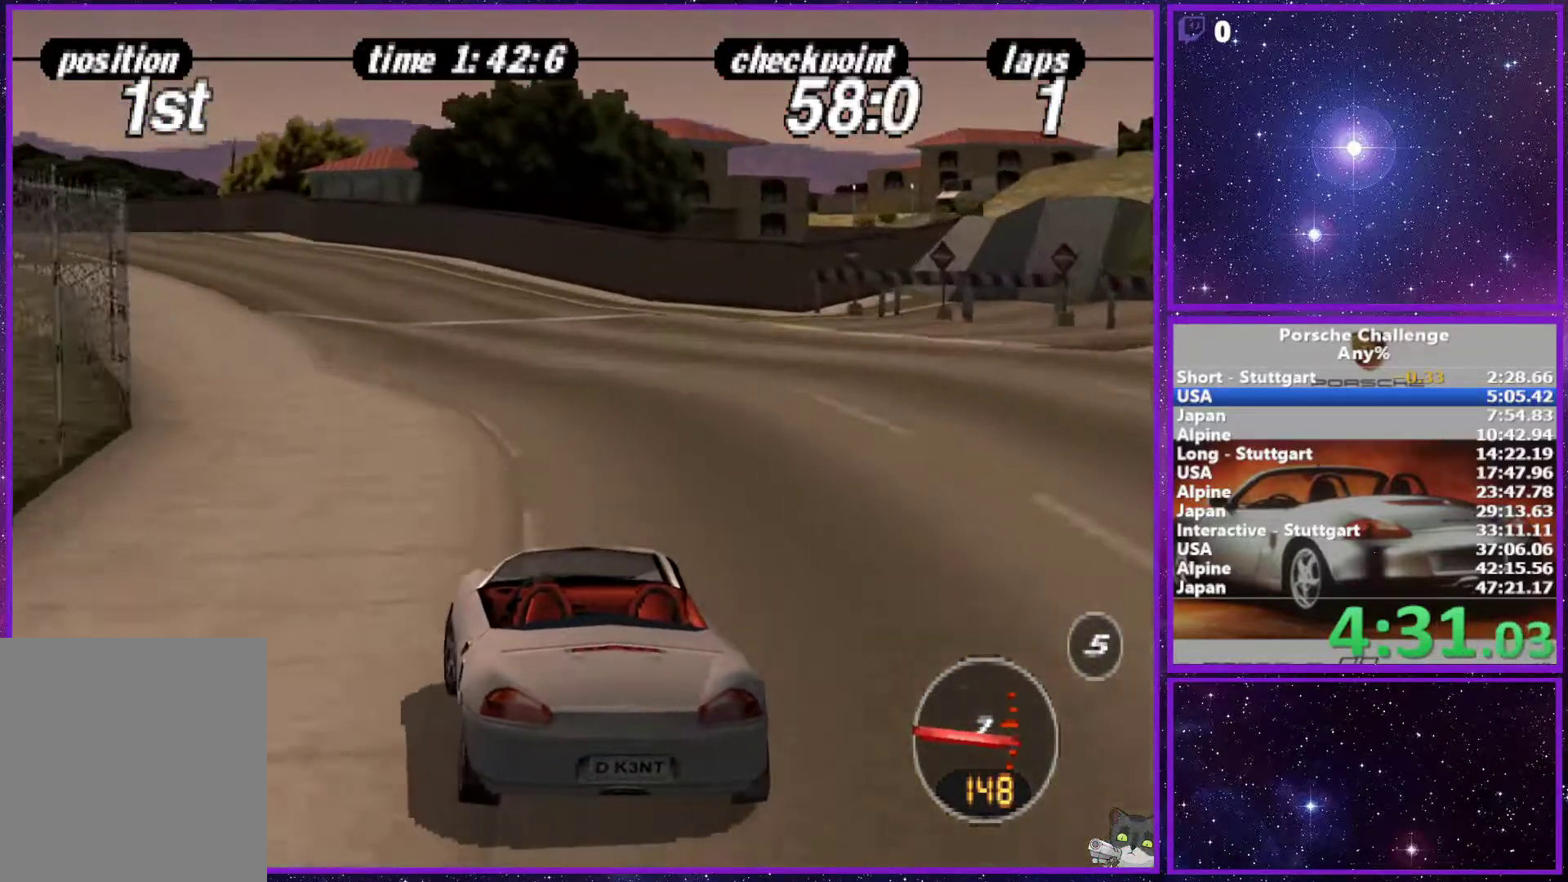
Gameplay with a controller (PlayStation layout); each line is a JSON object with the inputs held at the frame after it. "events" lists button and stick changes between this image and that frame as [ms after this image, input, new state], when the widget could be followed in between. Not read: L3.
{"buttons": [], "left_stick": "left", "right_stick": "center", "events": []}
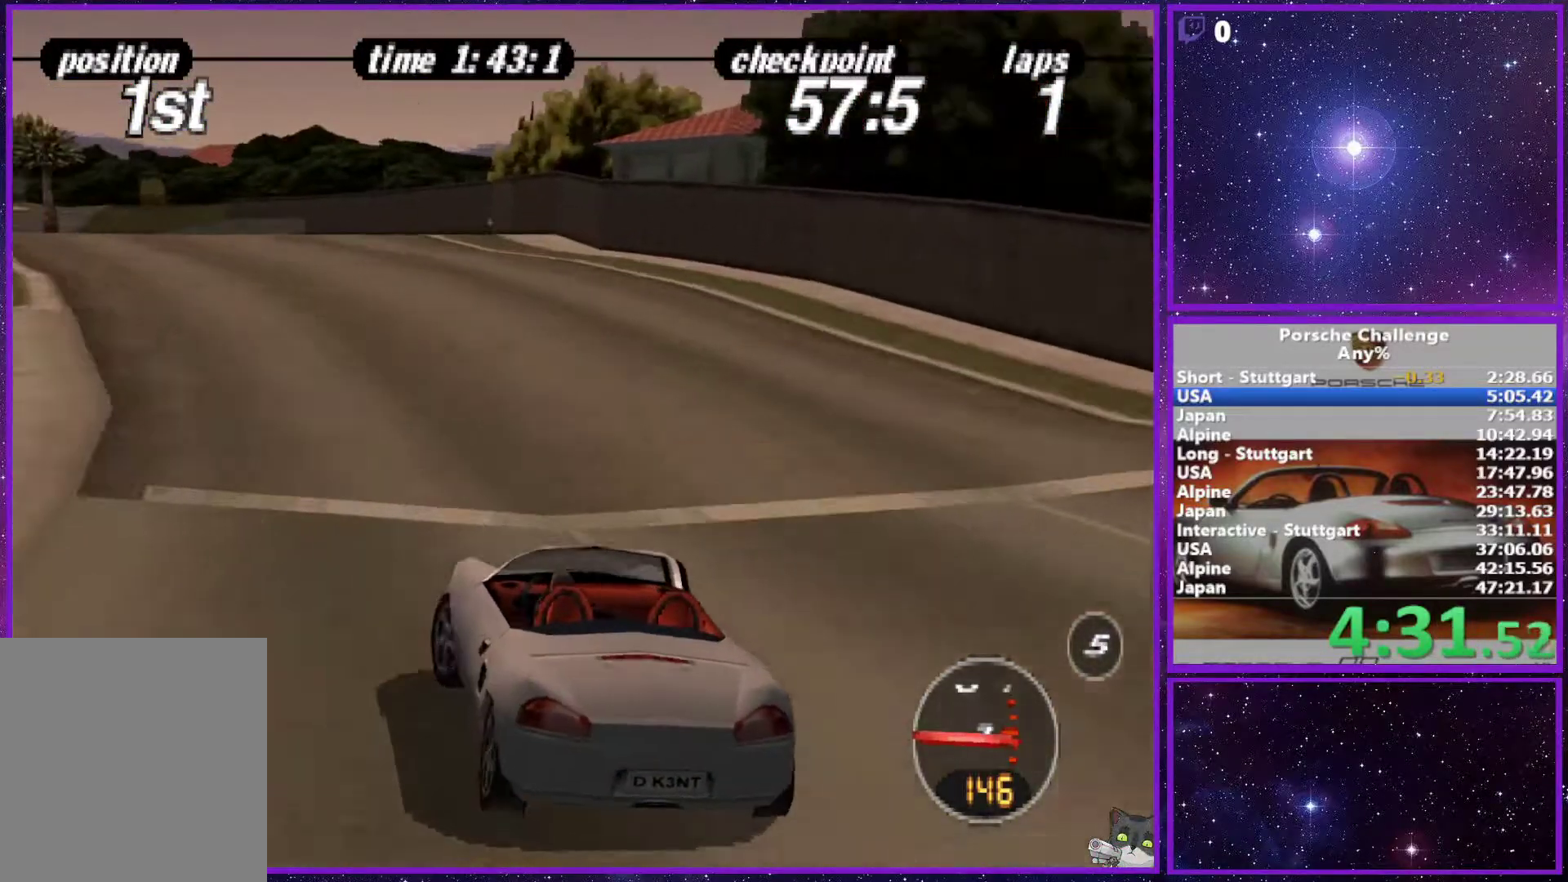
{"buttons": [], "left_stick": "left", "right_stick": "center", "events": [[317, "left_stick", "center"], [417, "left_stick", "left"]]}
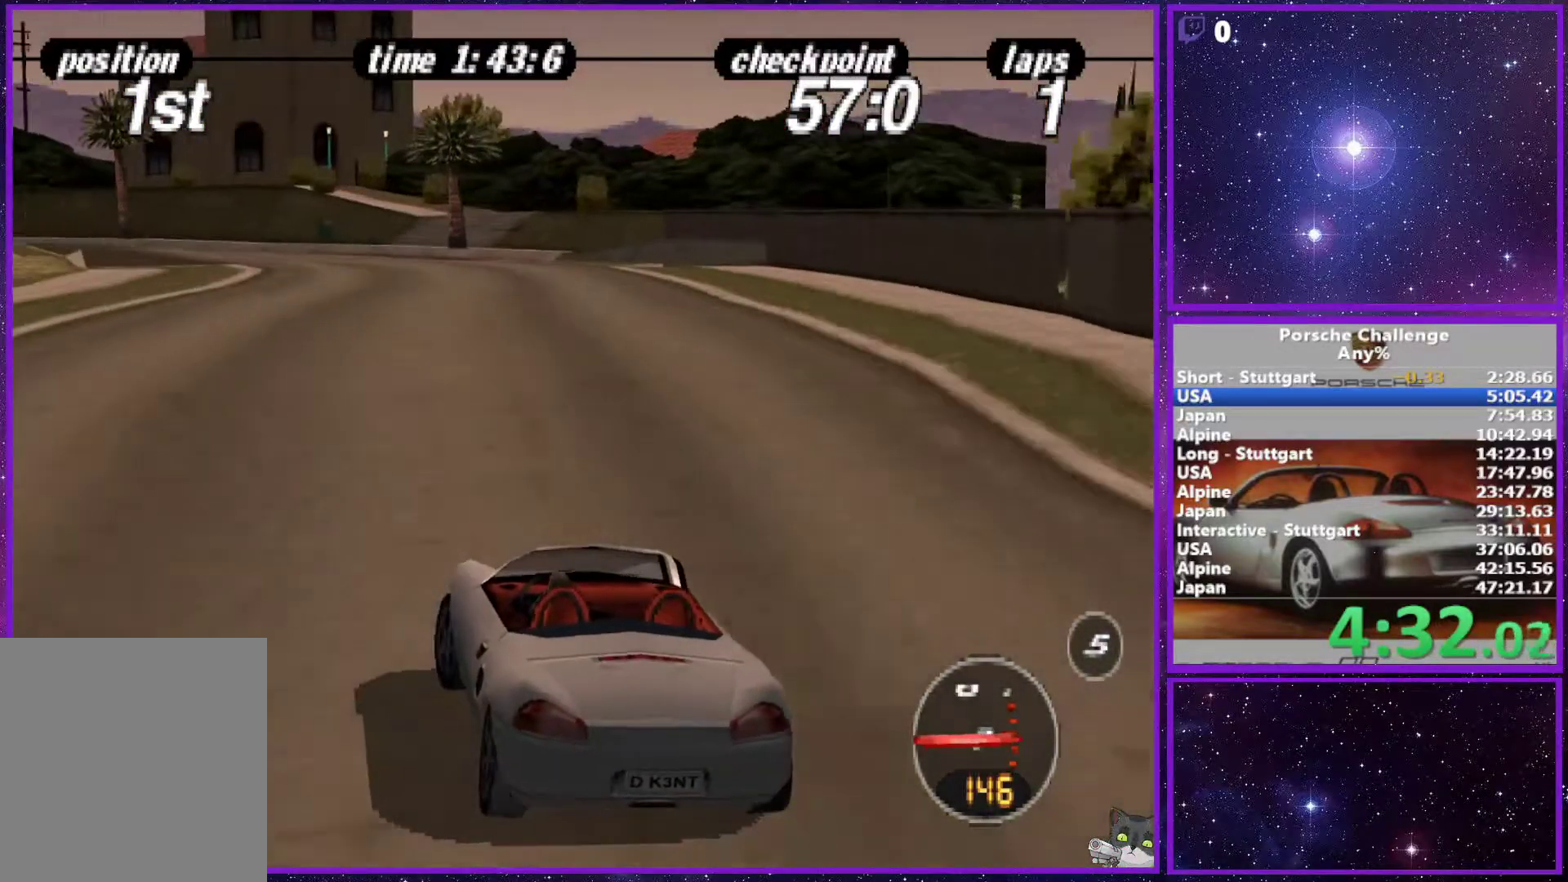
{"buttons": [], "left_stick": "left", "right_stick": "center", "events": [[50, "left_stick", "center"], [267, "left_stick", "left"]]}
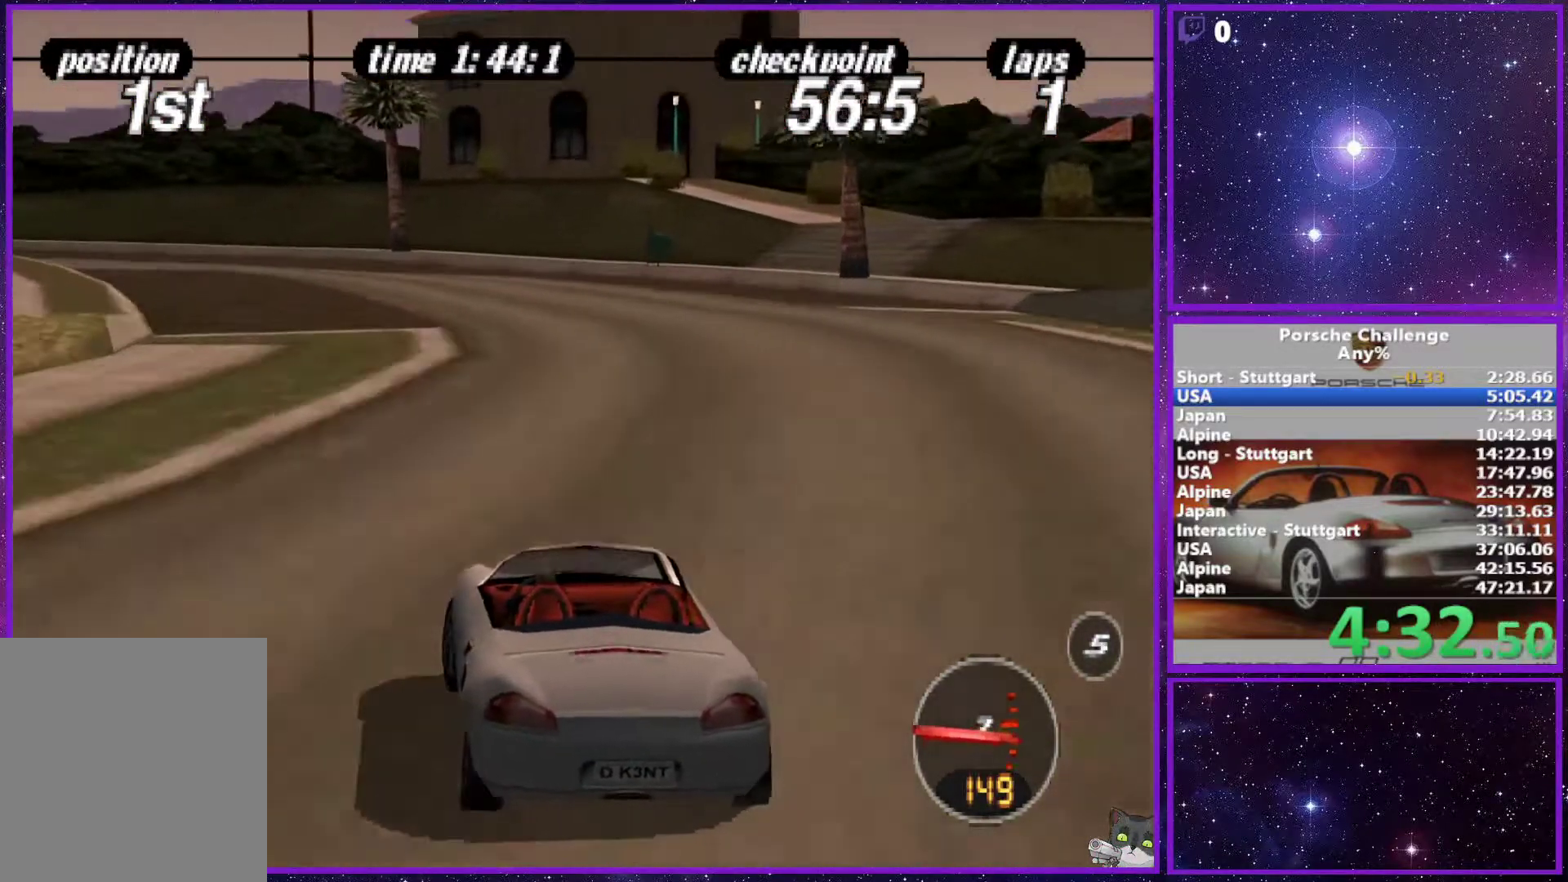
{"buttons": [], "left_stick": "left", "right_stick": "down-left", "events": [[117, "right_stick", "down"], [383, "right_stick", "down-left"]]}
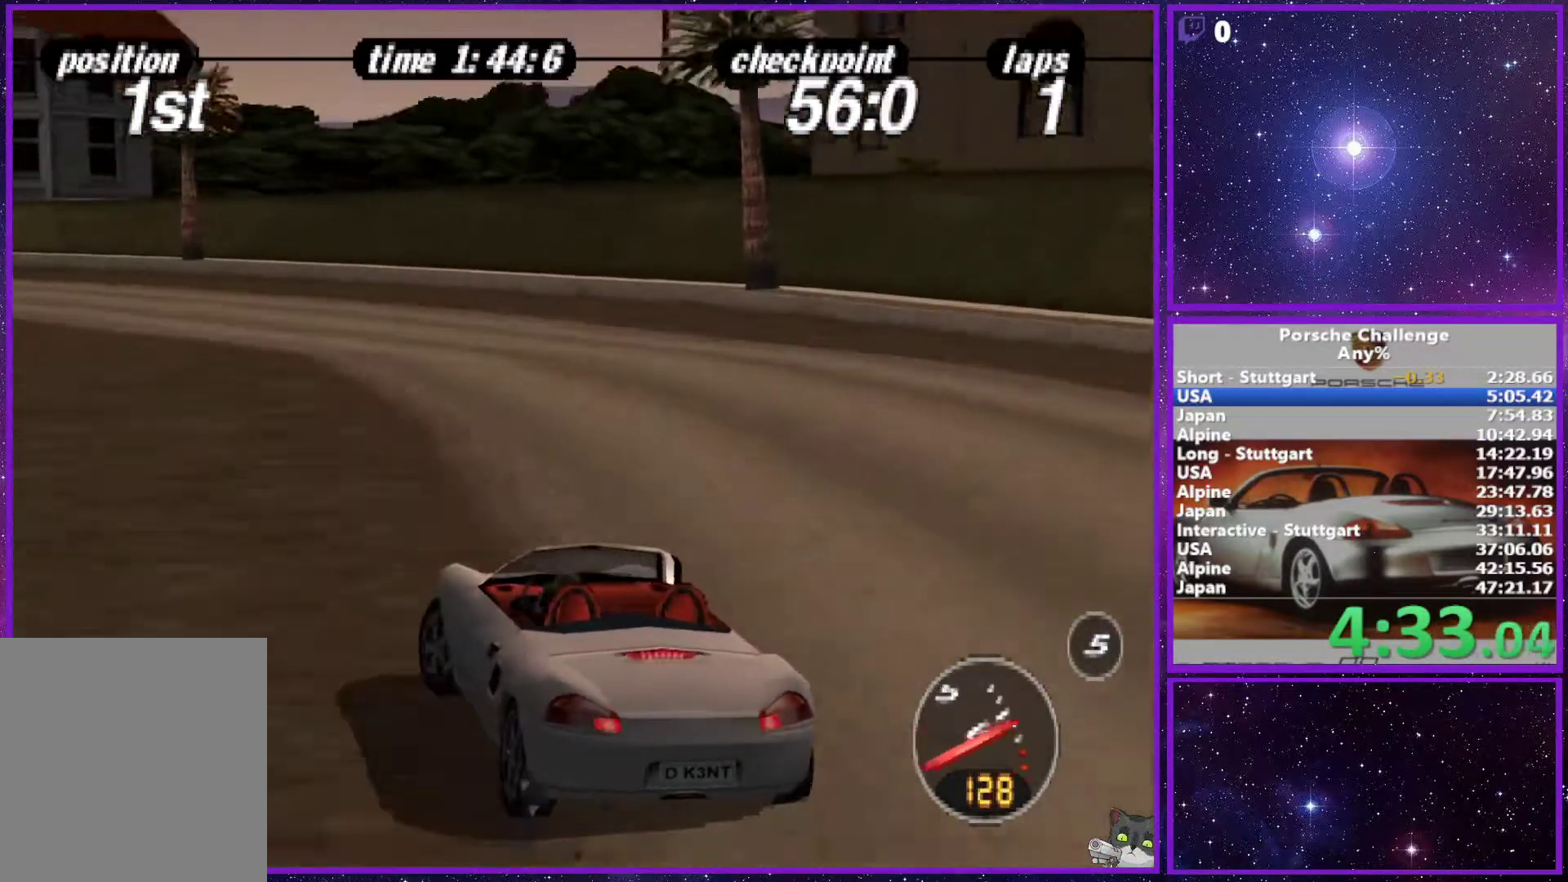
{"buttons": [], "left_stick": "left", "right_stick": "center", "events": [[200, "right_stick", "center"]]}
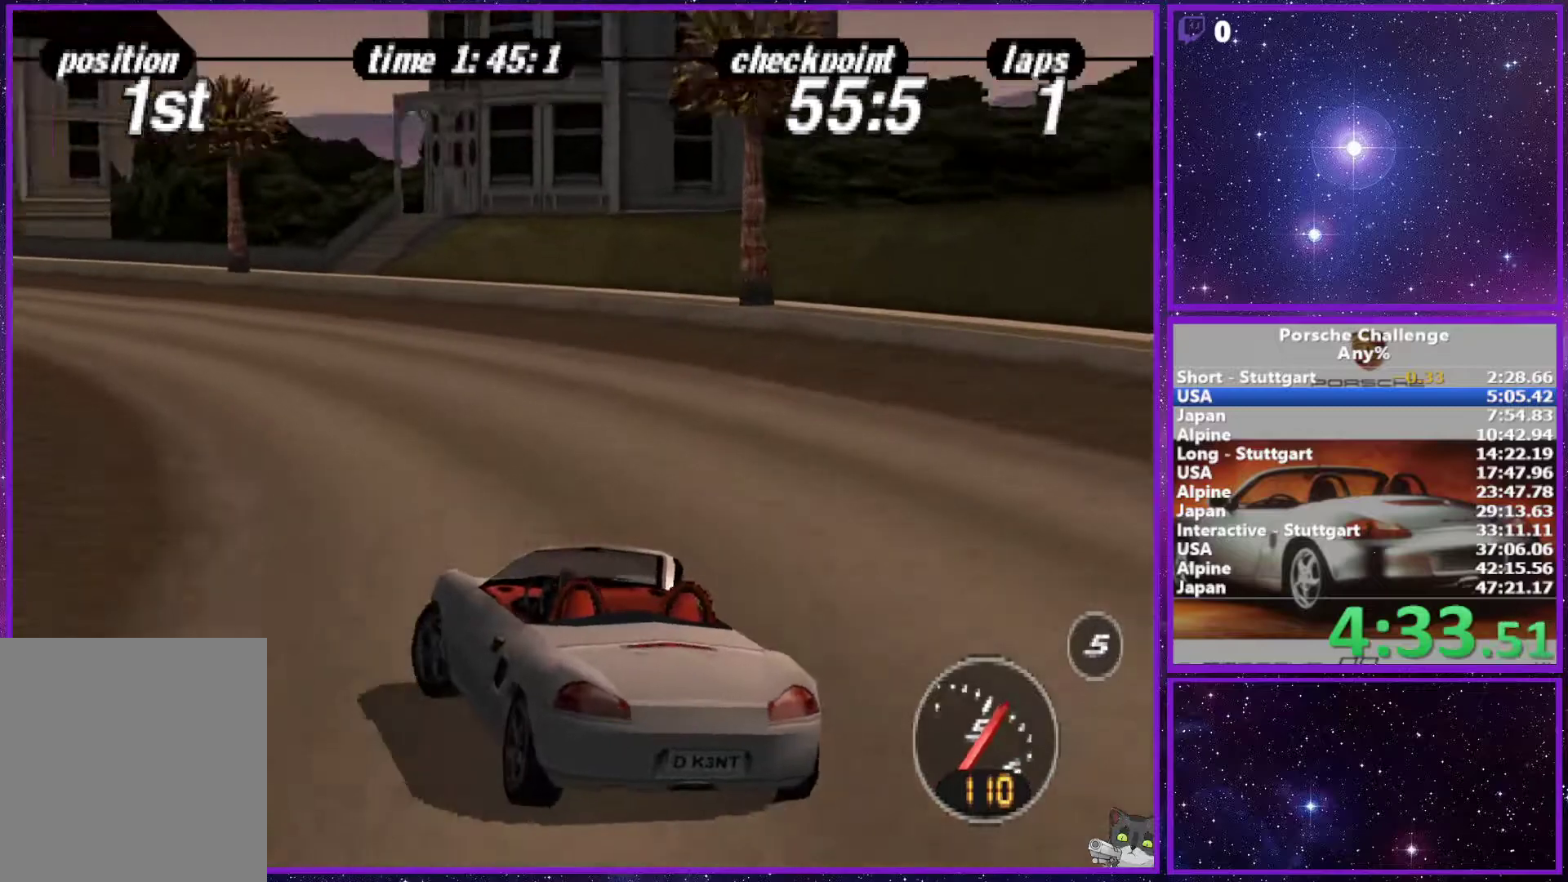
{"buttons": [], "left_stick": "left", "right_stick": "center", "events": [[317, "left_stick", "center"], [417, "left_stick", "left"]]}
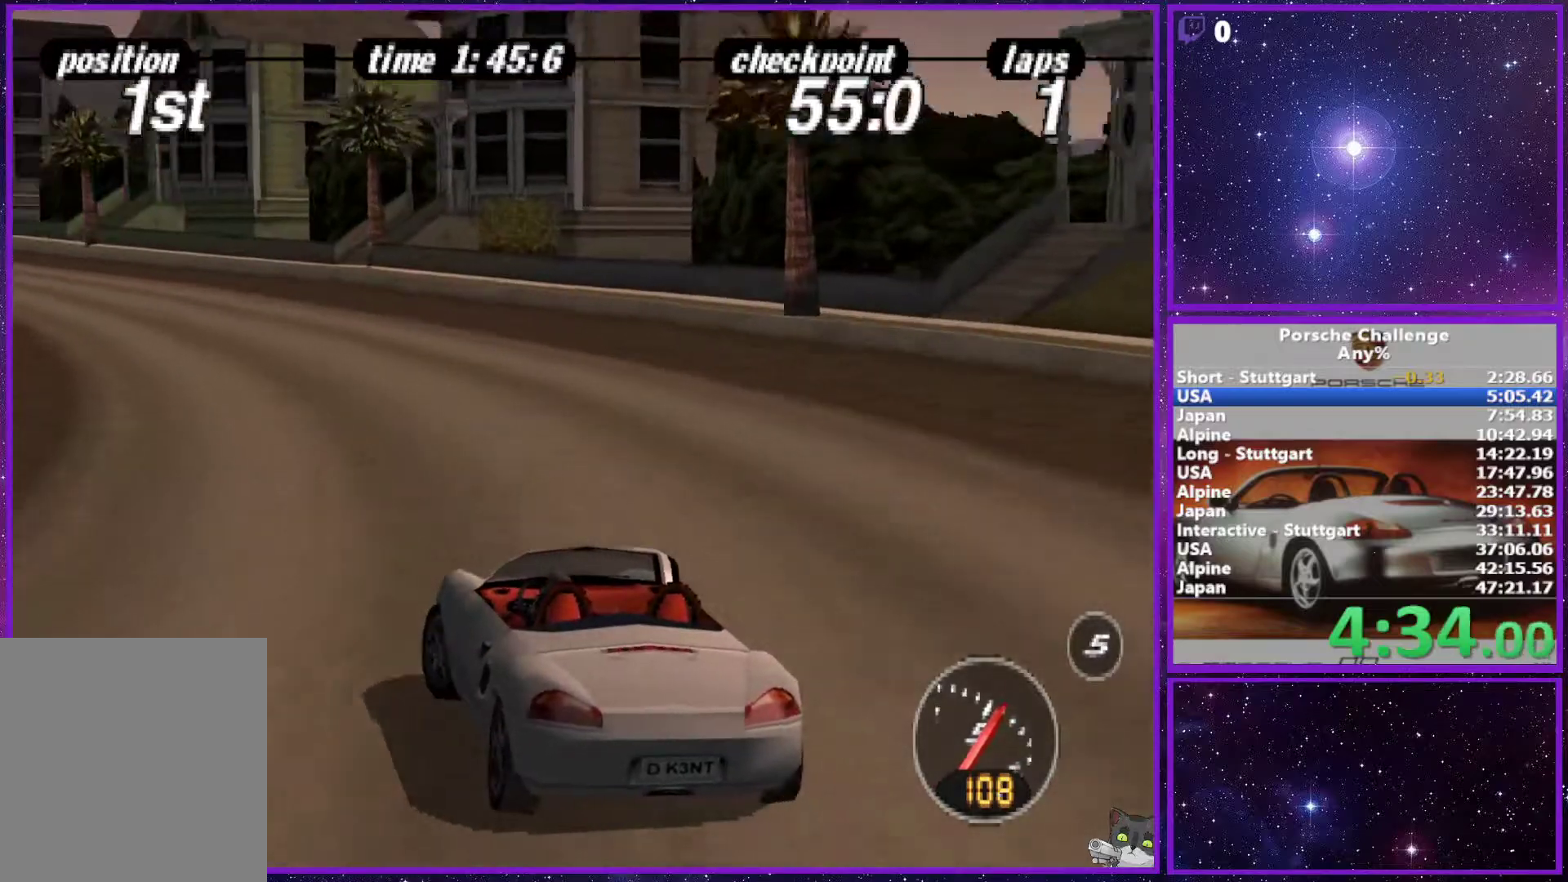
{"buttons": [], "left_stick": "center", "right_stick": "center", "events": [[350, "left_stick", "center"]]}
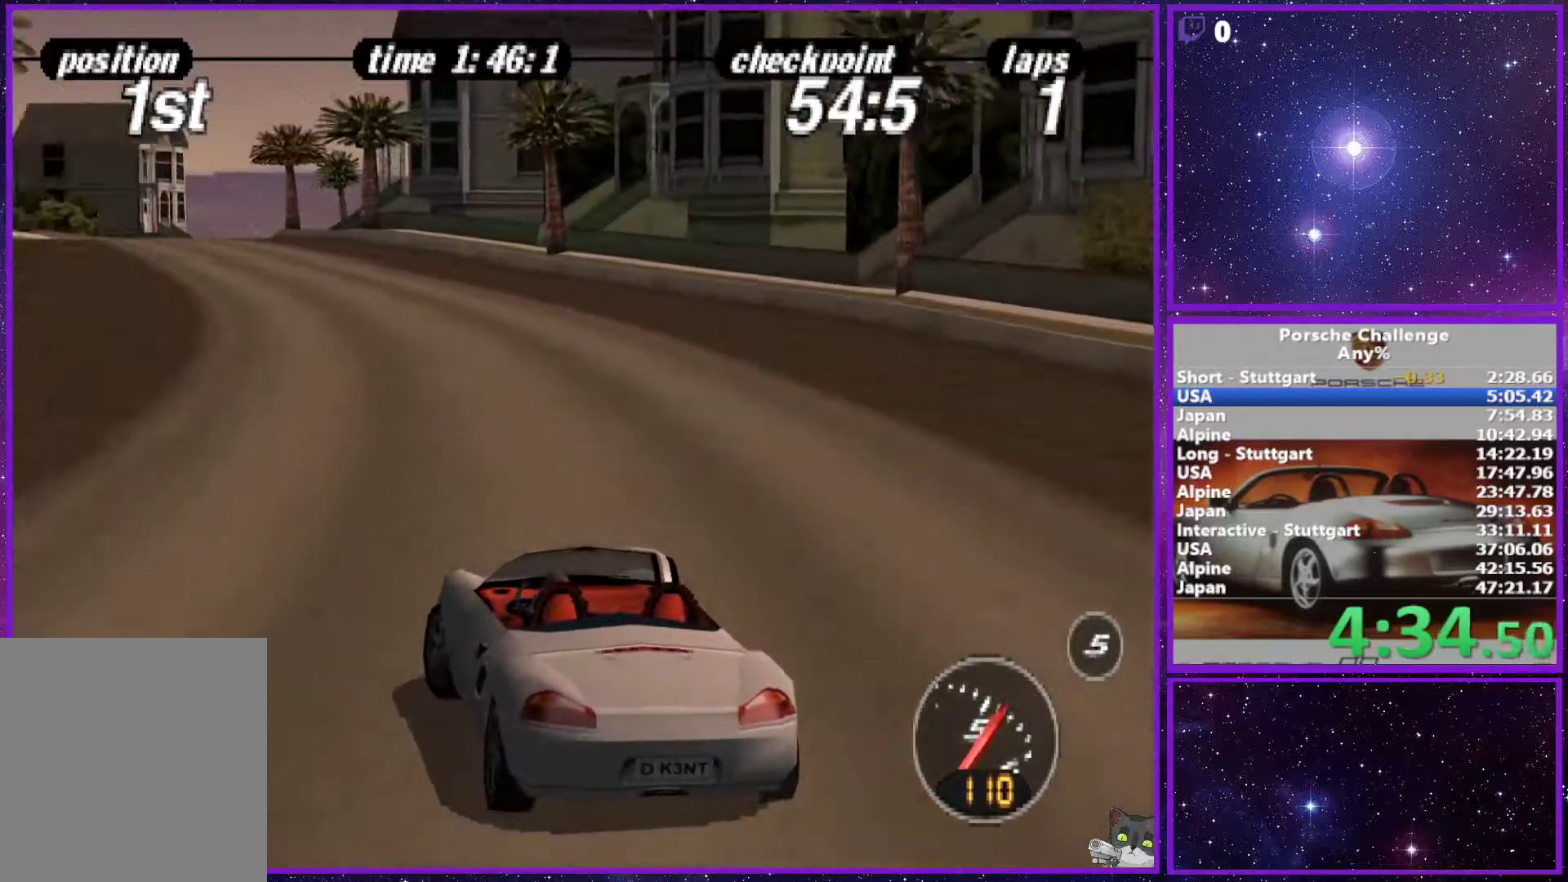
{"buttons": [], "left_stick": "center", "right_stick": "center", "events": []}
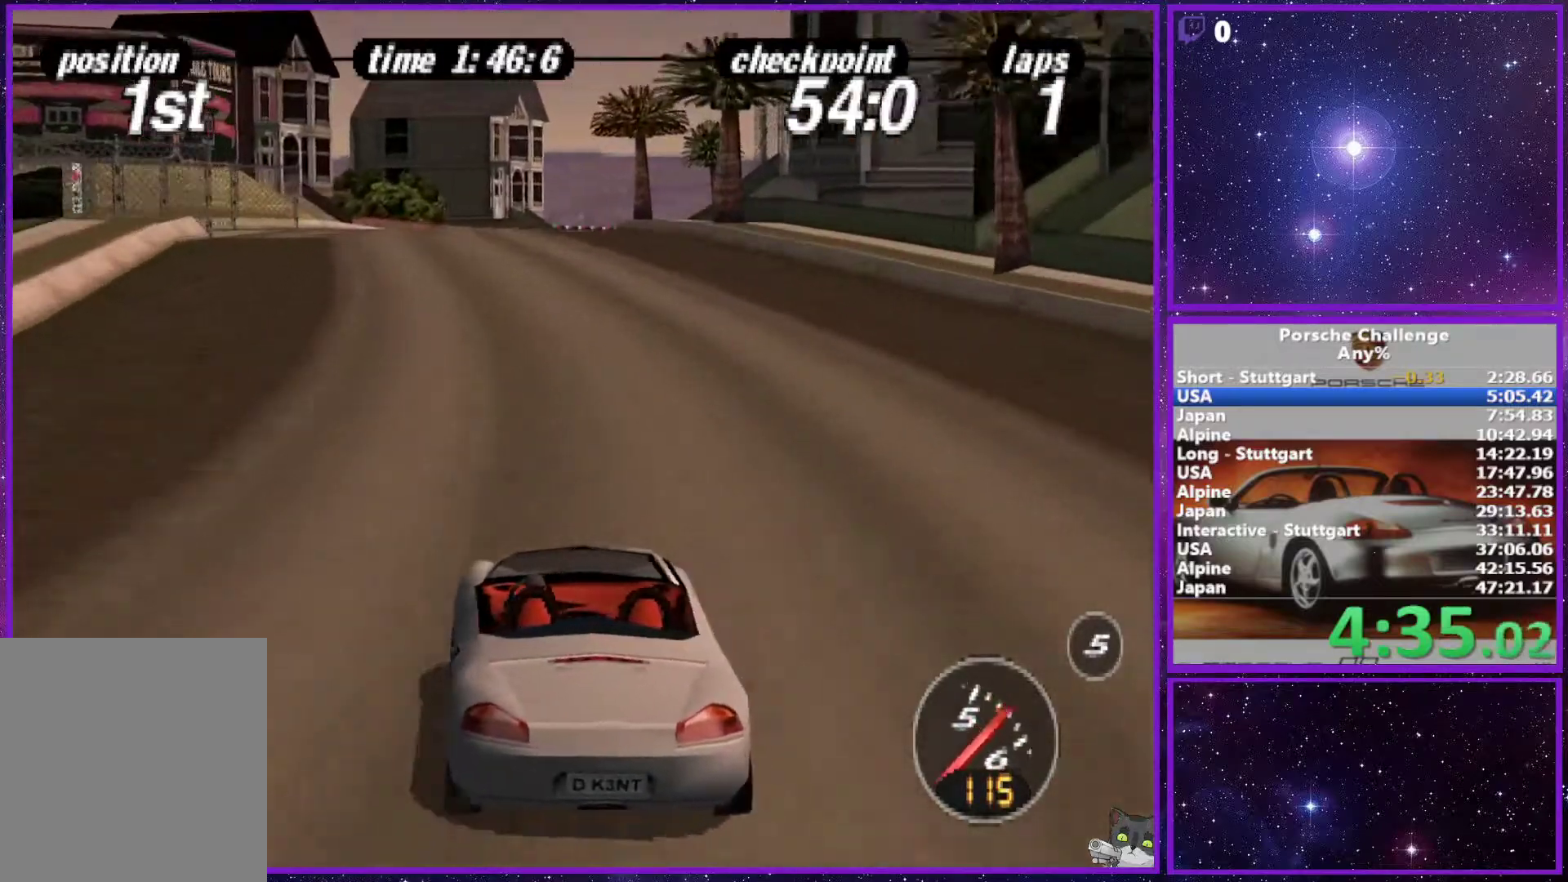
{"buttons": [], "left_stick": "center", "right_stick": "center", "events": []}
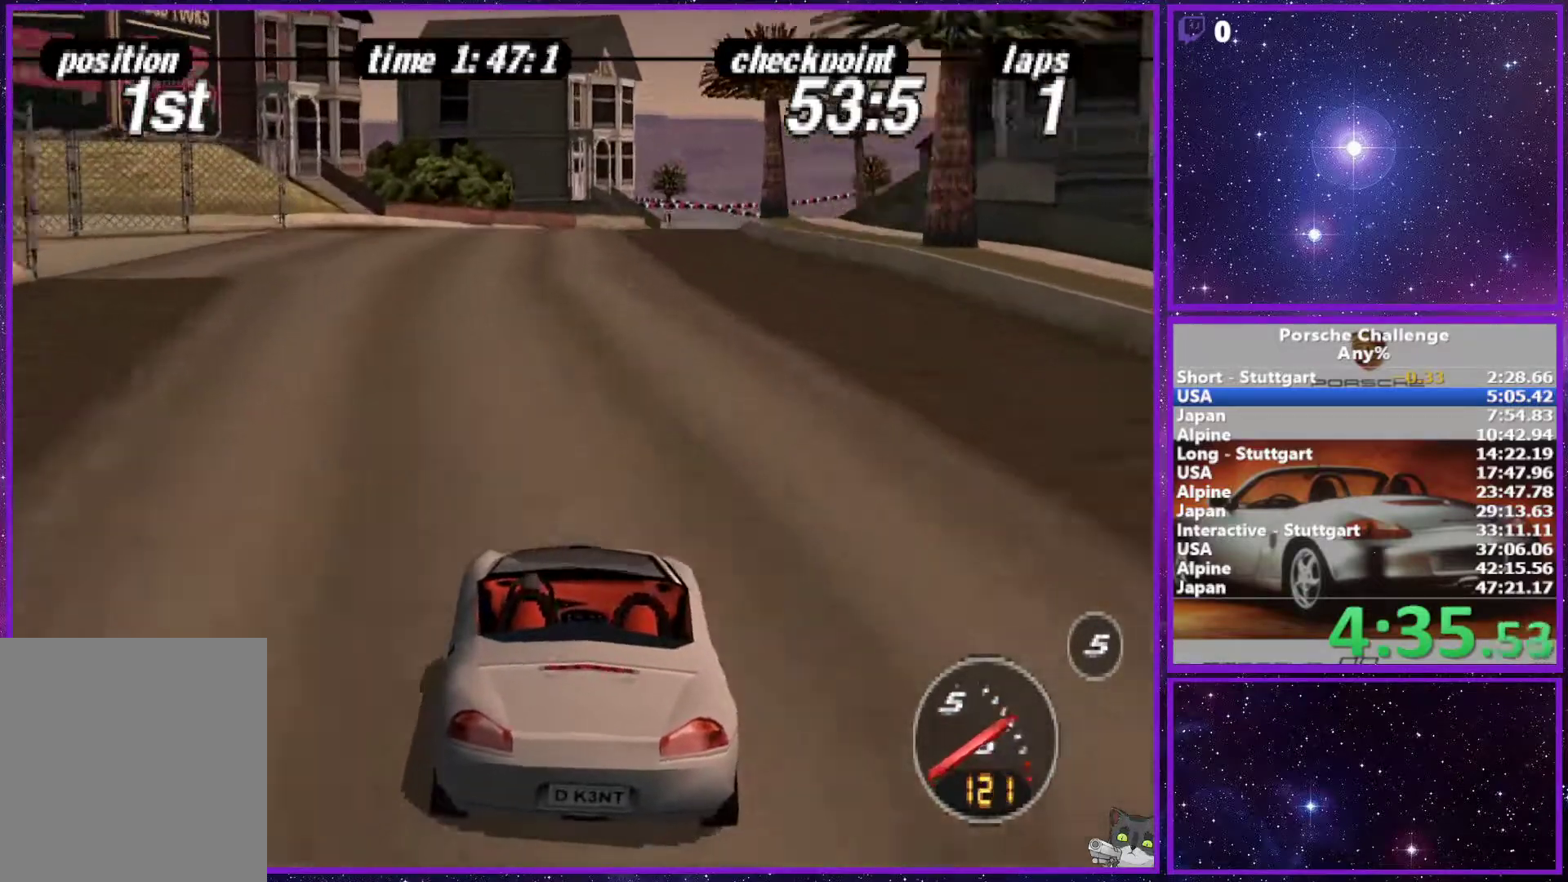
{"buttons": [], "left_stick": "right", "right_stick": "center", "events": [[367, "left_stick", "right"]]}
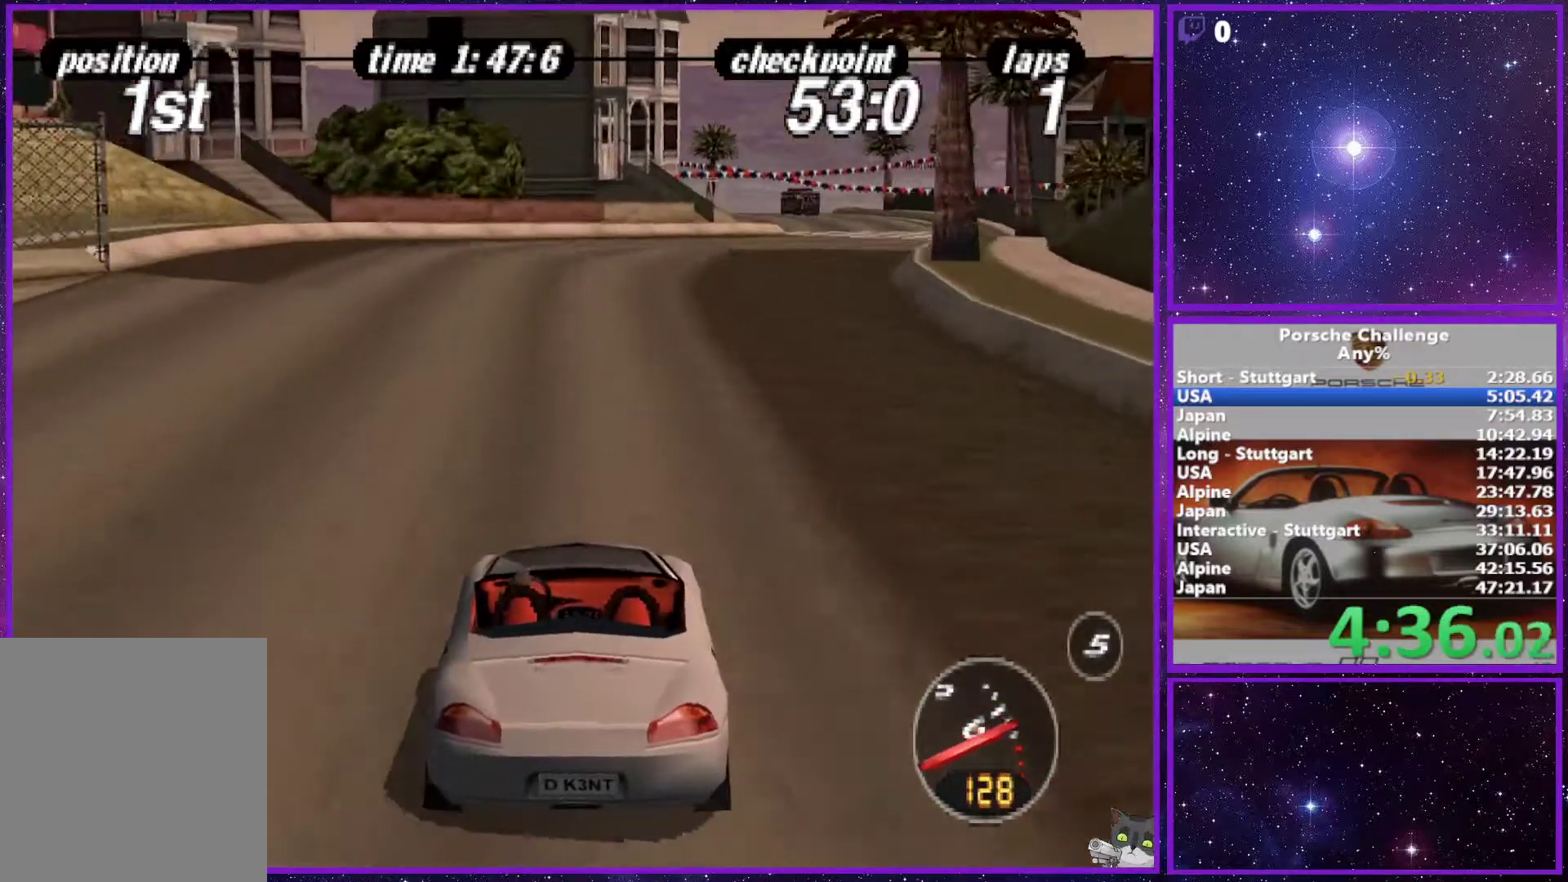
{"buttons": [], "left_stick": "right", "right_stick": "center", "events": [[67, "left_stick", "center"], [150, "left_stick", "right"], [333, "left_stick", "center"], [450, "left_stick", "right"]]}
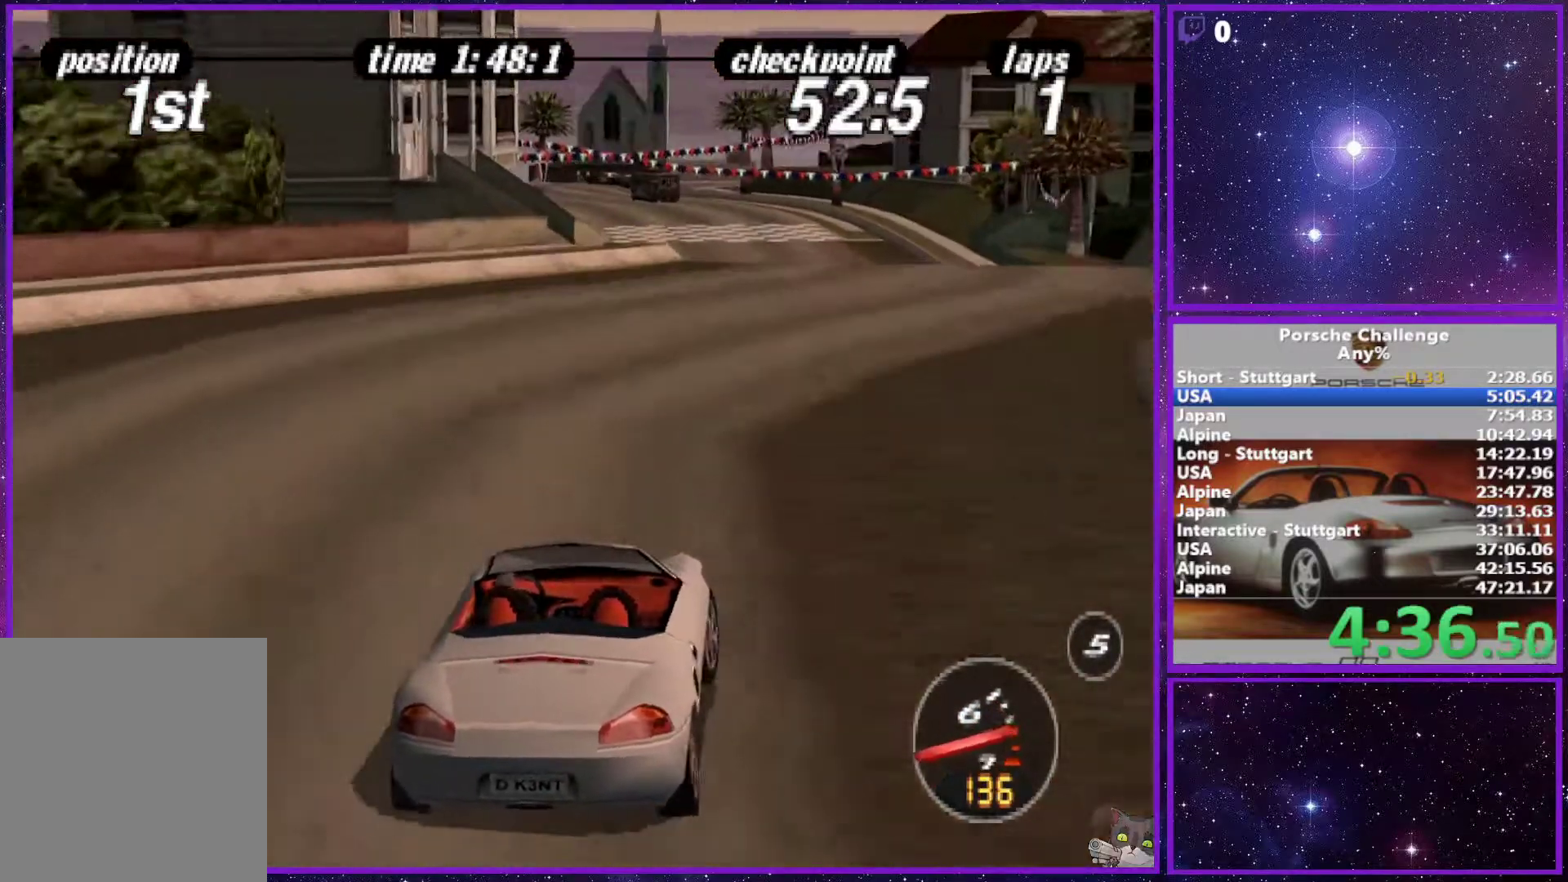
{"buttons": [], "left_stick": "left", "right_stick": "center", "events": [[100, "left_stick", "center"], [350, "left_stick", "left"]]}
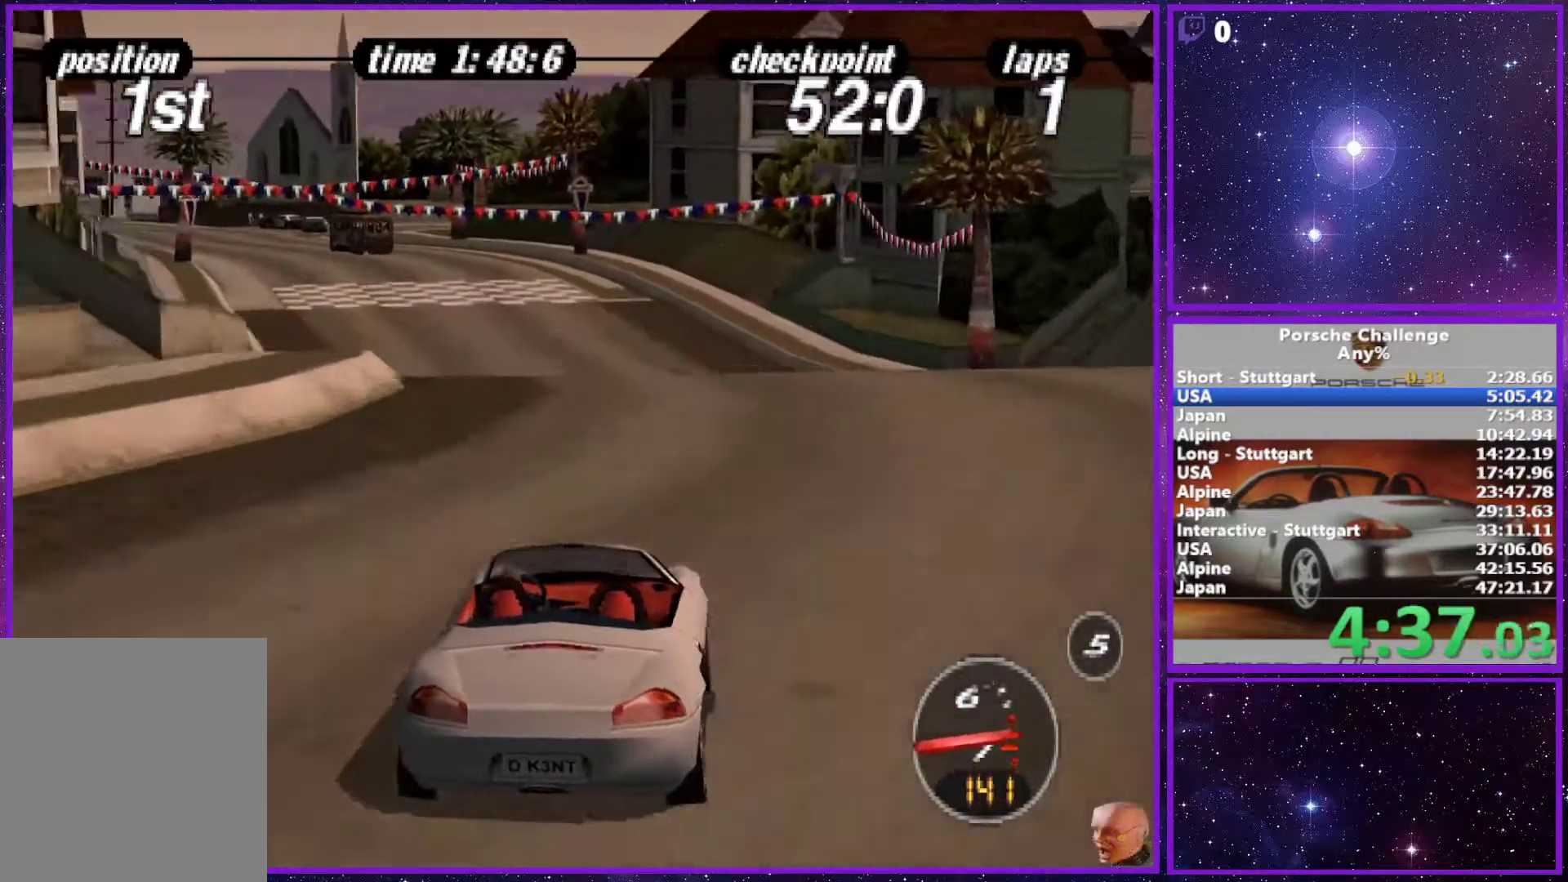
{"buttons": [], "left_stick": "center", "right_stick": "center", "events": [[333, "left_stick", "center"]]}
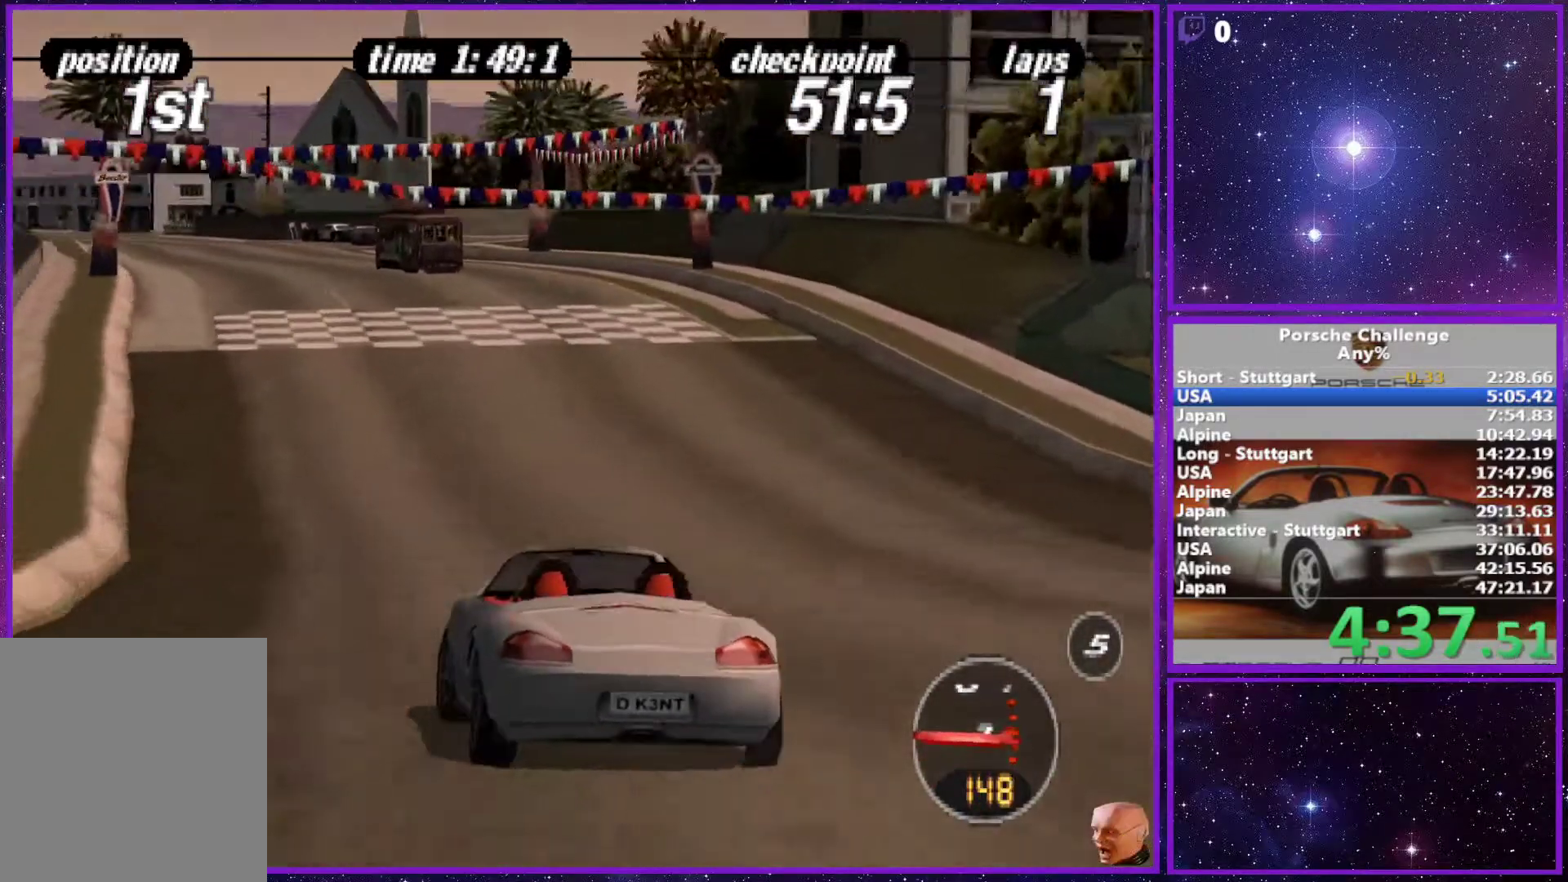
{"buttons": [], "left_stick": "left", "right_stick": "center", "events": [[200, "left_stick", "left"], [333, "left_stick", "center"], [467, "left_stick", "left"]]}
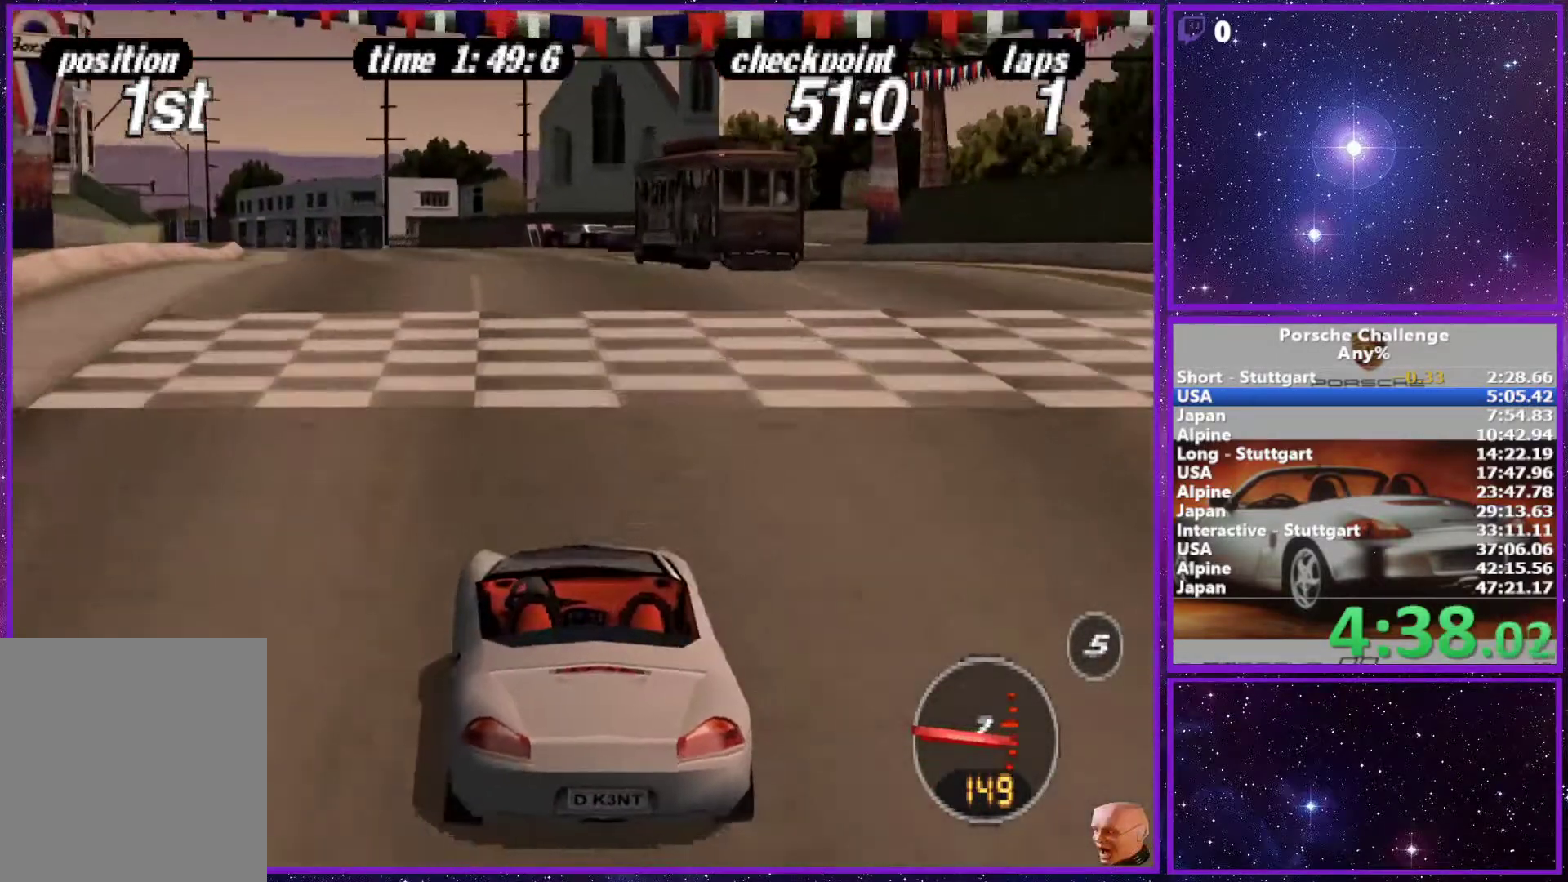
{"buttons": [], "left_stick": "center", "right_stick": "center", "events": [[333, "left_stick", "center"]]}
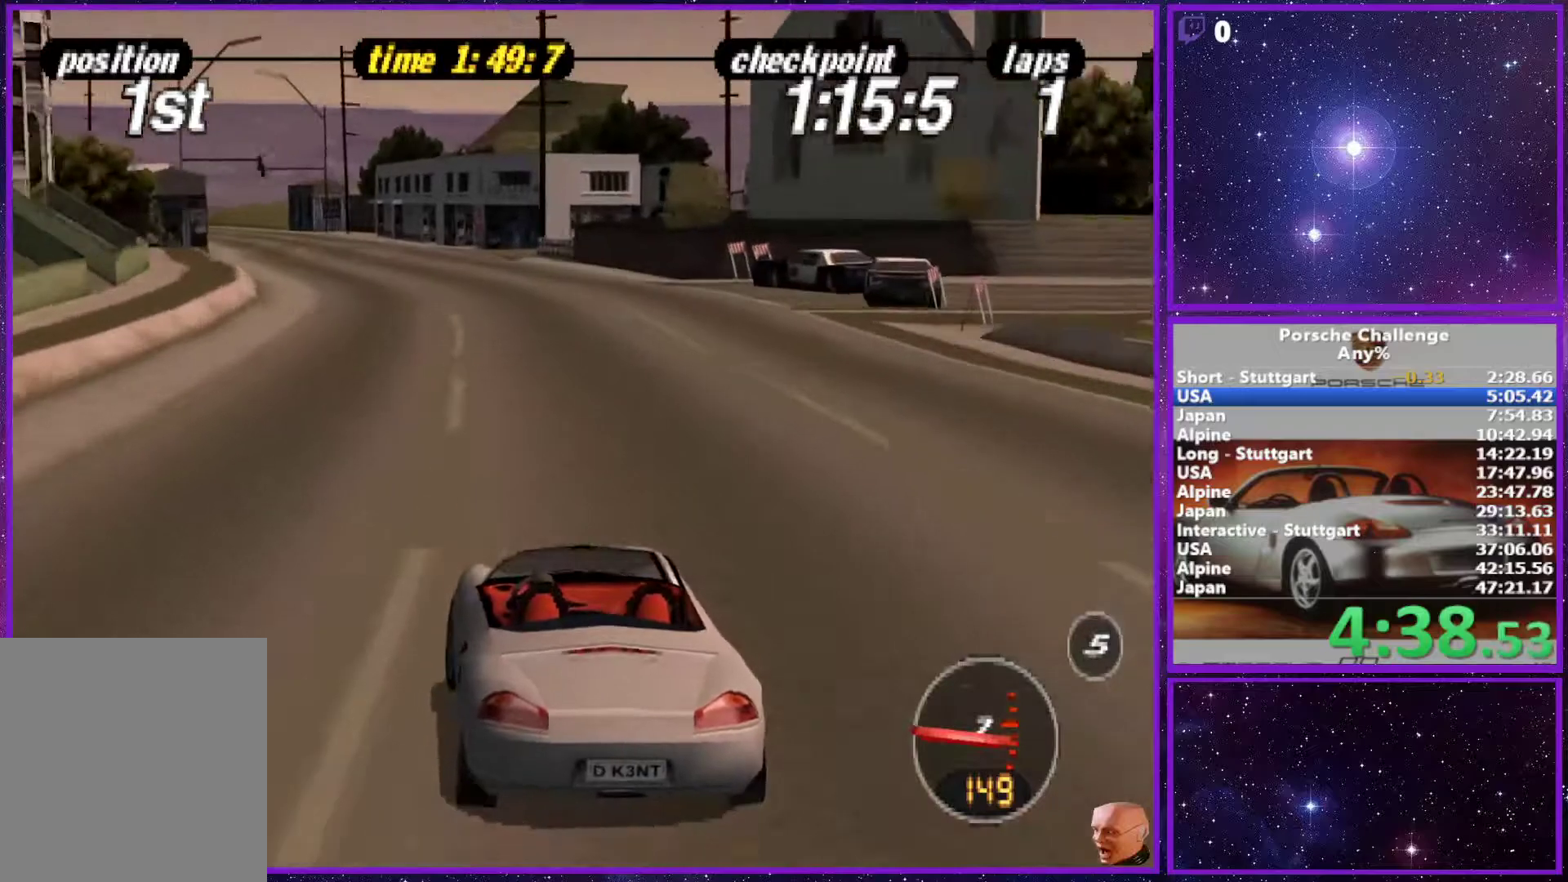
{"buttons": [], "left_stick": "center", "right_stick": "center", "events": [[100, "left_stick", "left"], [383, "left_stick", "center"]]}
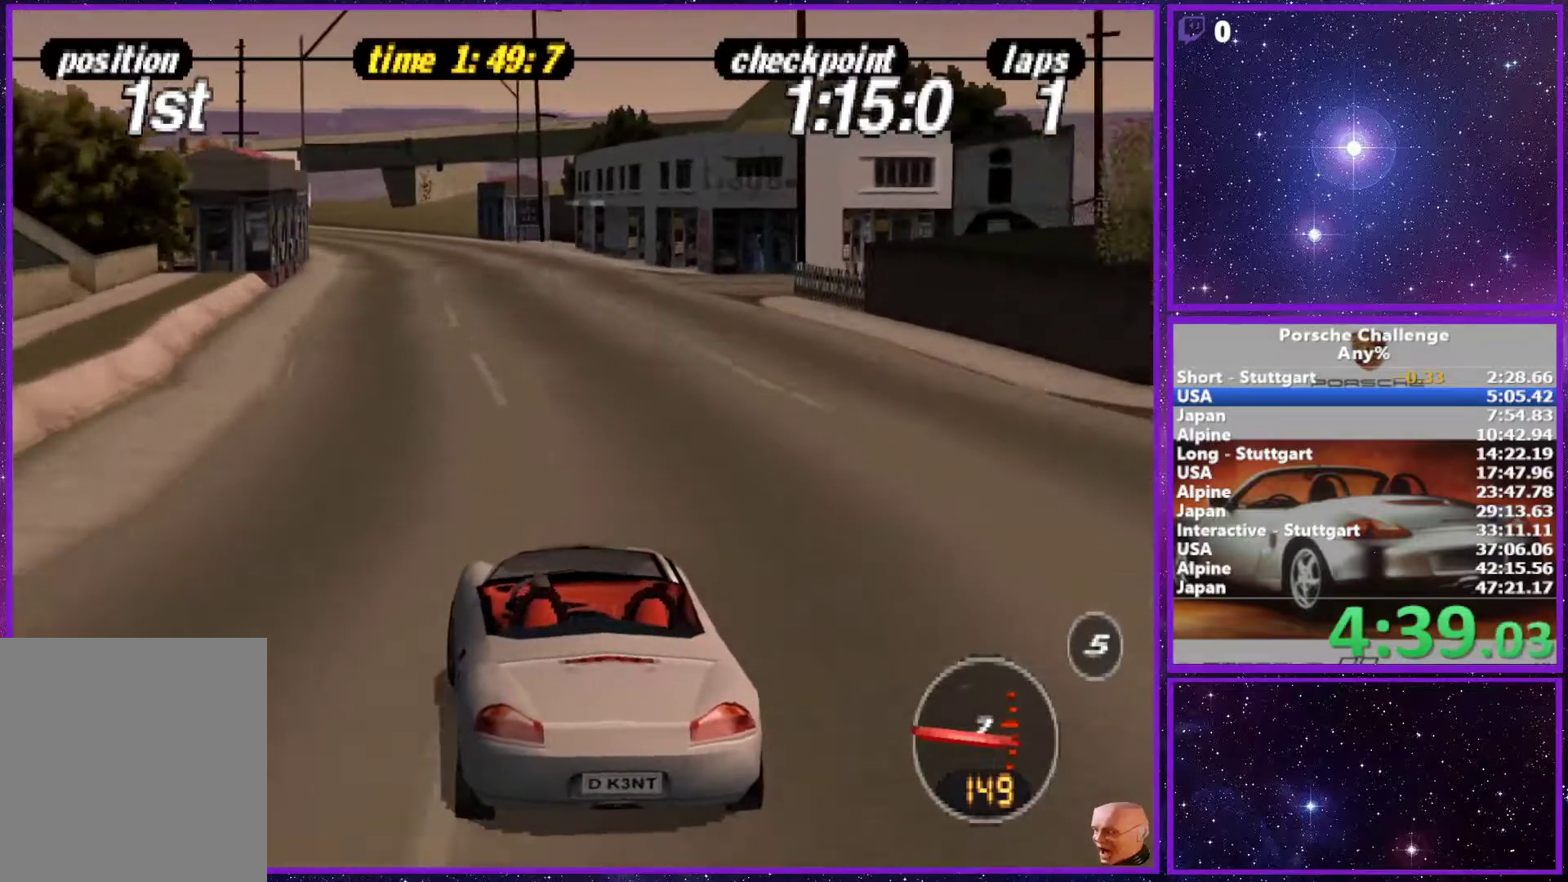
{"buttons": [], "left_stick": "center", "right_stick": "center", "events": []}
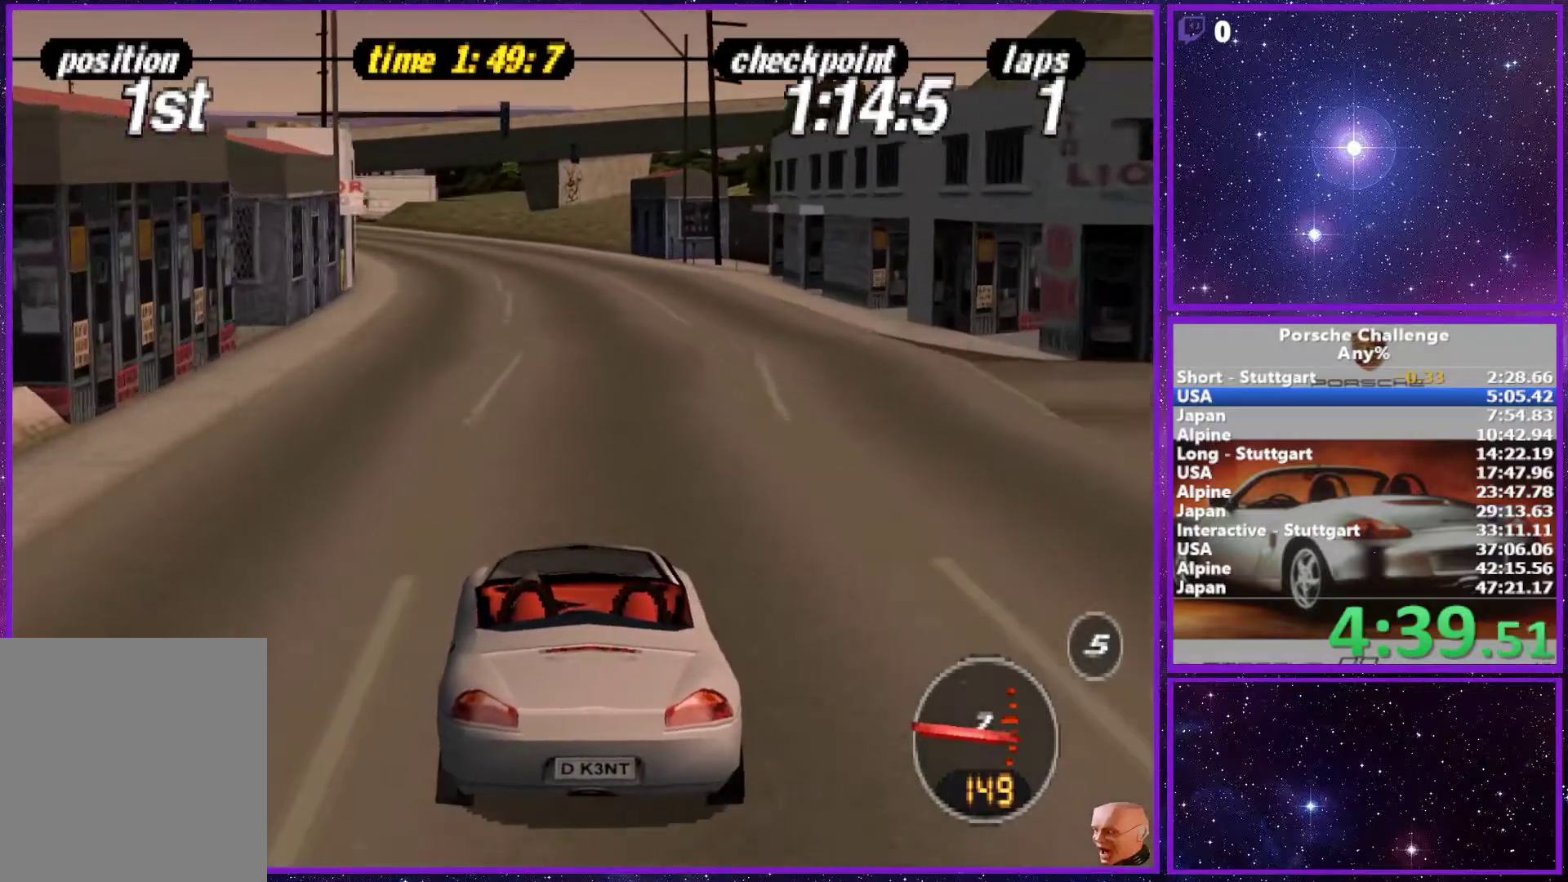
{"buttons": [], "left_stick": "center", "right_stick": "center", "events": []}
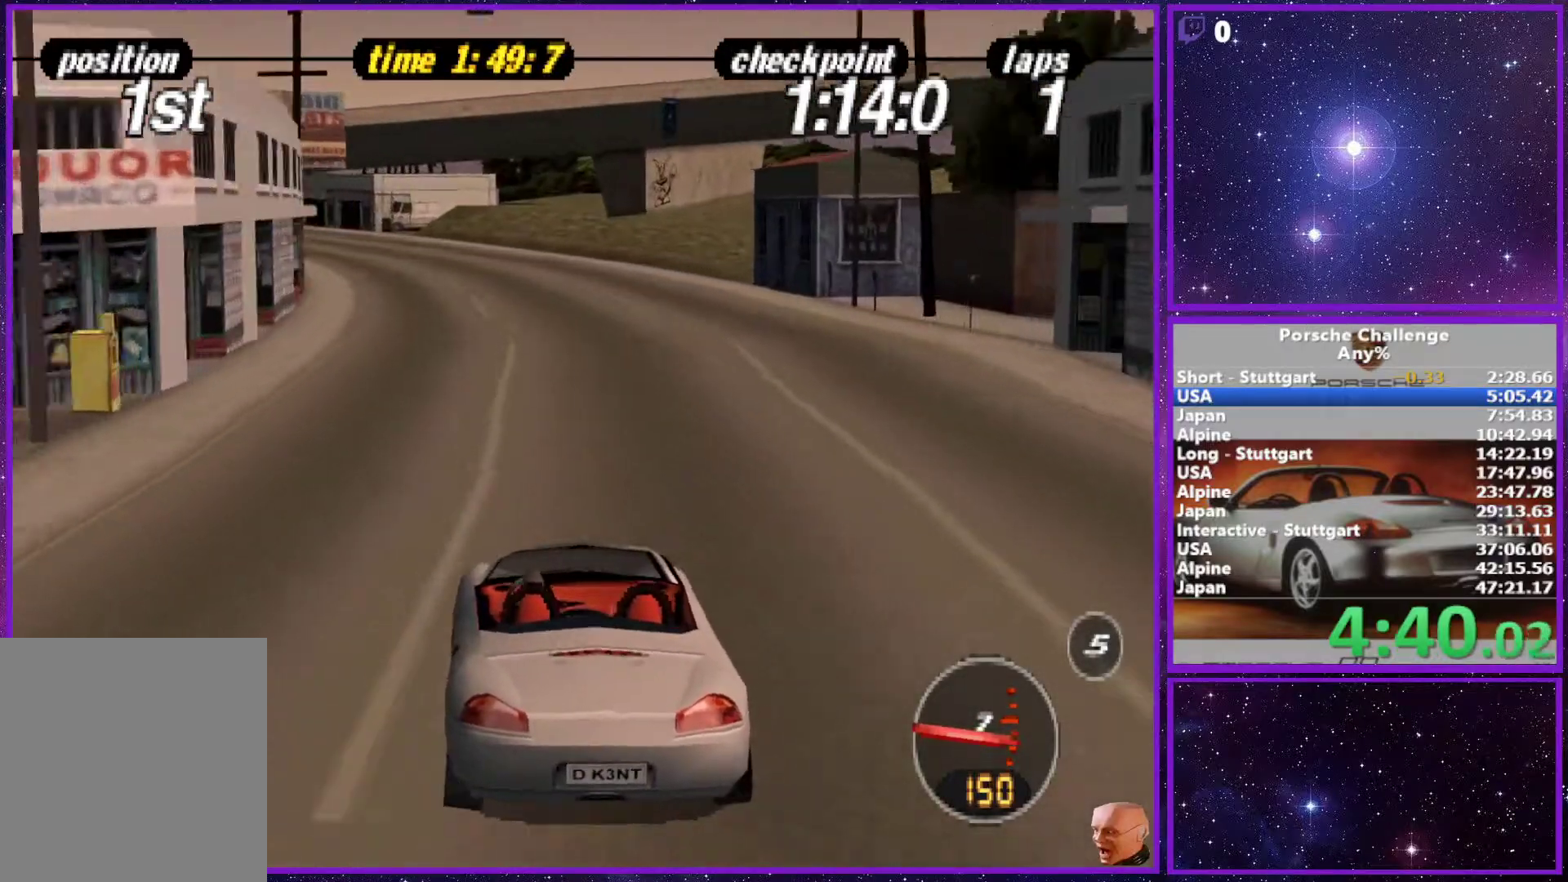
{"buttons": [], "left_stick": "center", "right_stick": "center", "events": []}
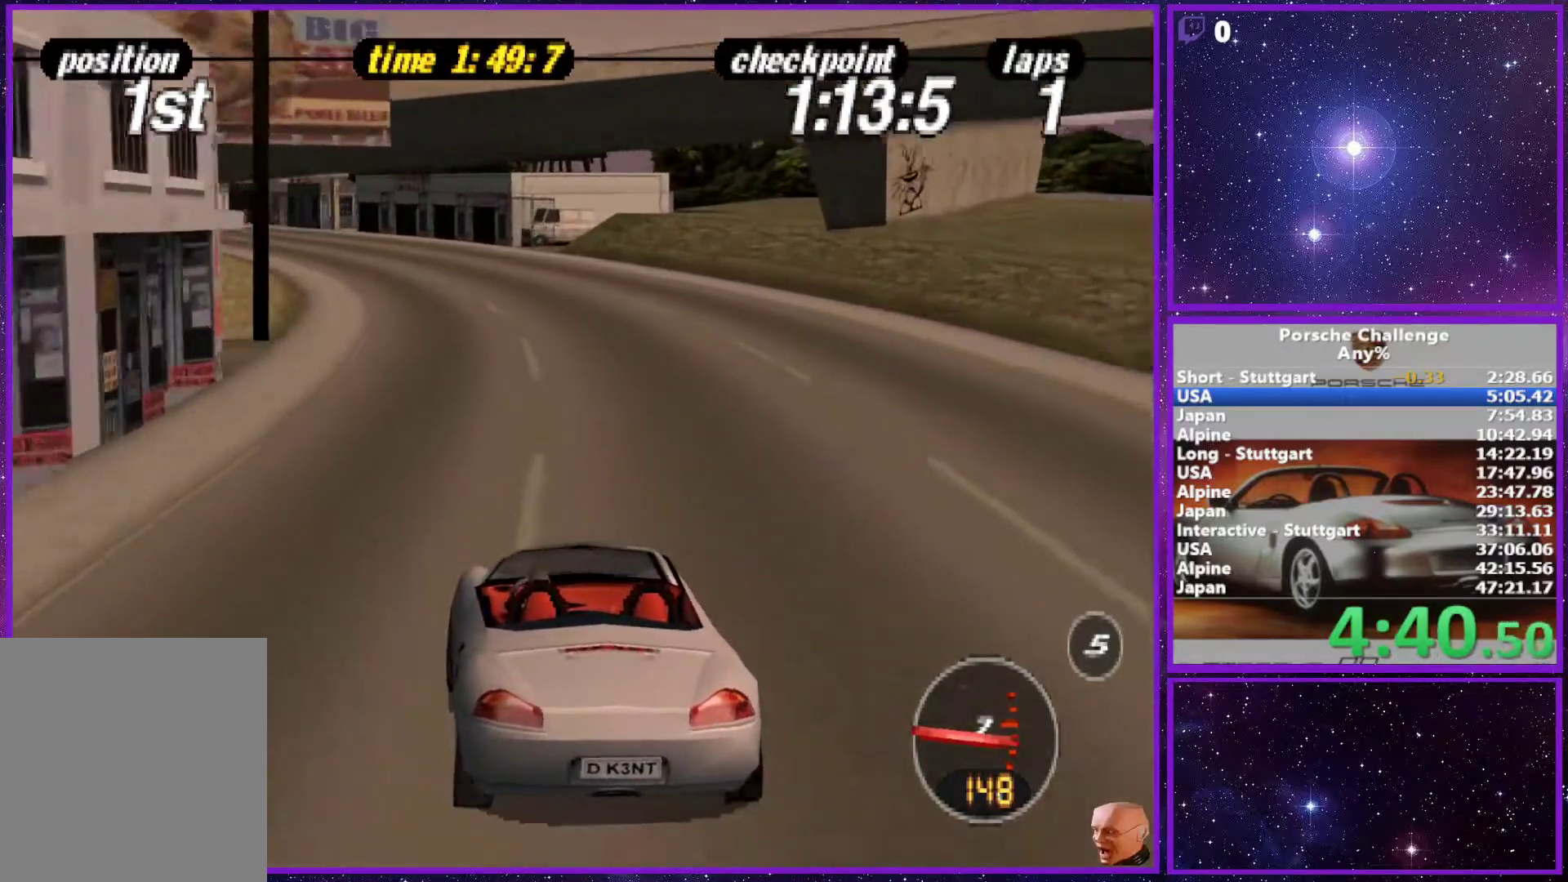
{"buttons": [], "left_stick": "center", "right_stick": "center", "events": []}
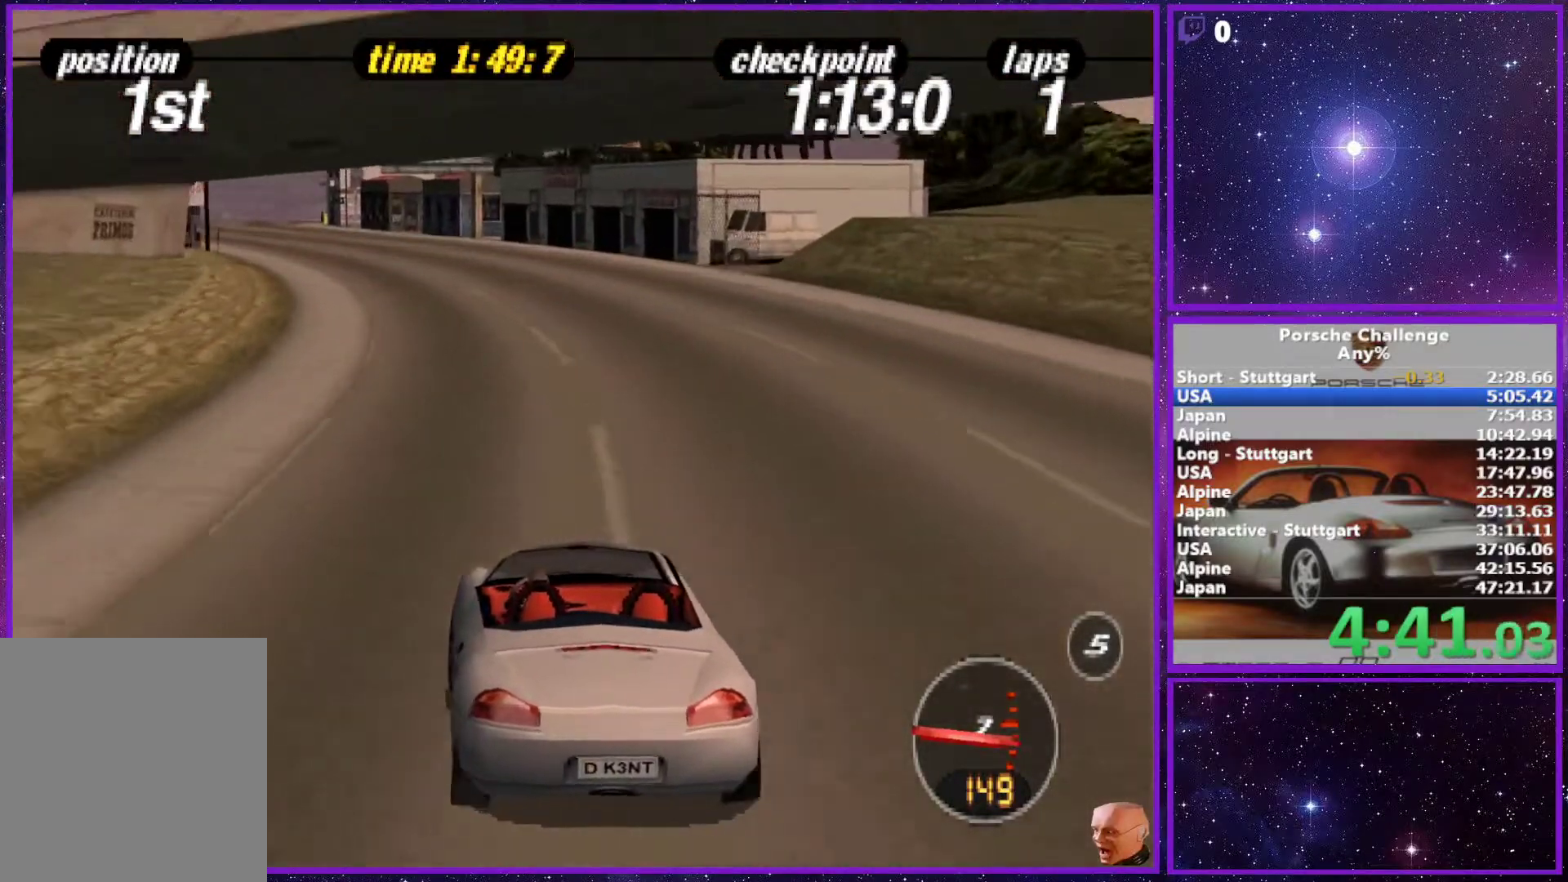
{"buttons": [], "left_stick": "left", "right_stick": "center", "events": [[200, "left_stick", "left"], [283, "left_stick", "center"], [483, "left_stick", "left"]]}
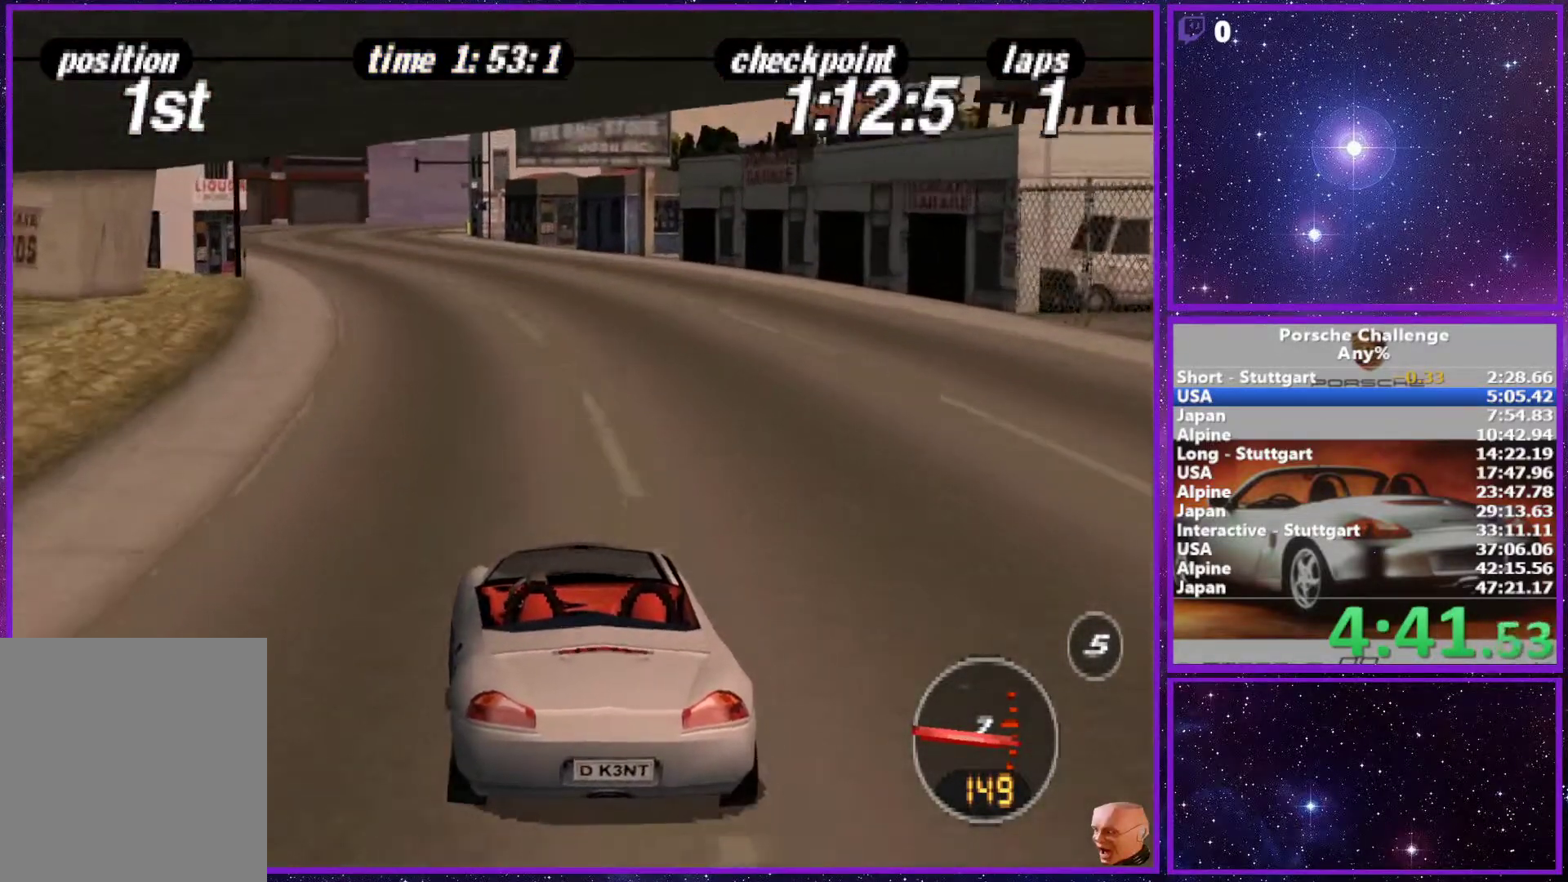
{"buttons": [], "left_stick": "center", "right_stick": "center", "events": [[283, "left_stick", "center"]]}
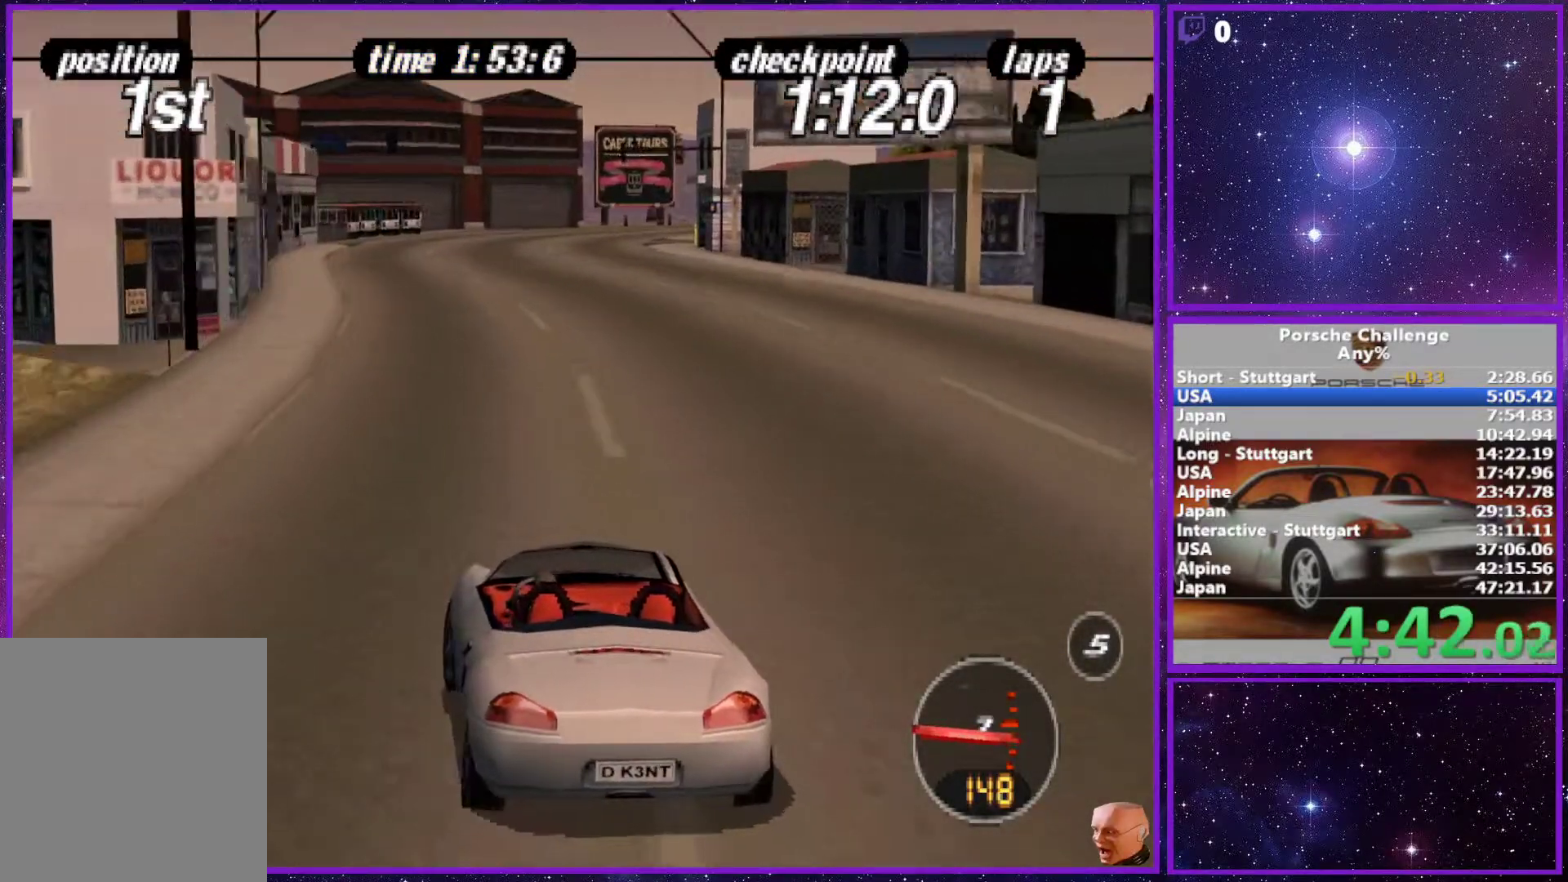
{"buttons": [], "left_stick": "right", "right_stick": "center", "events": [[467, "left_stick", "right"]]}
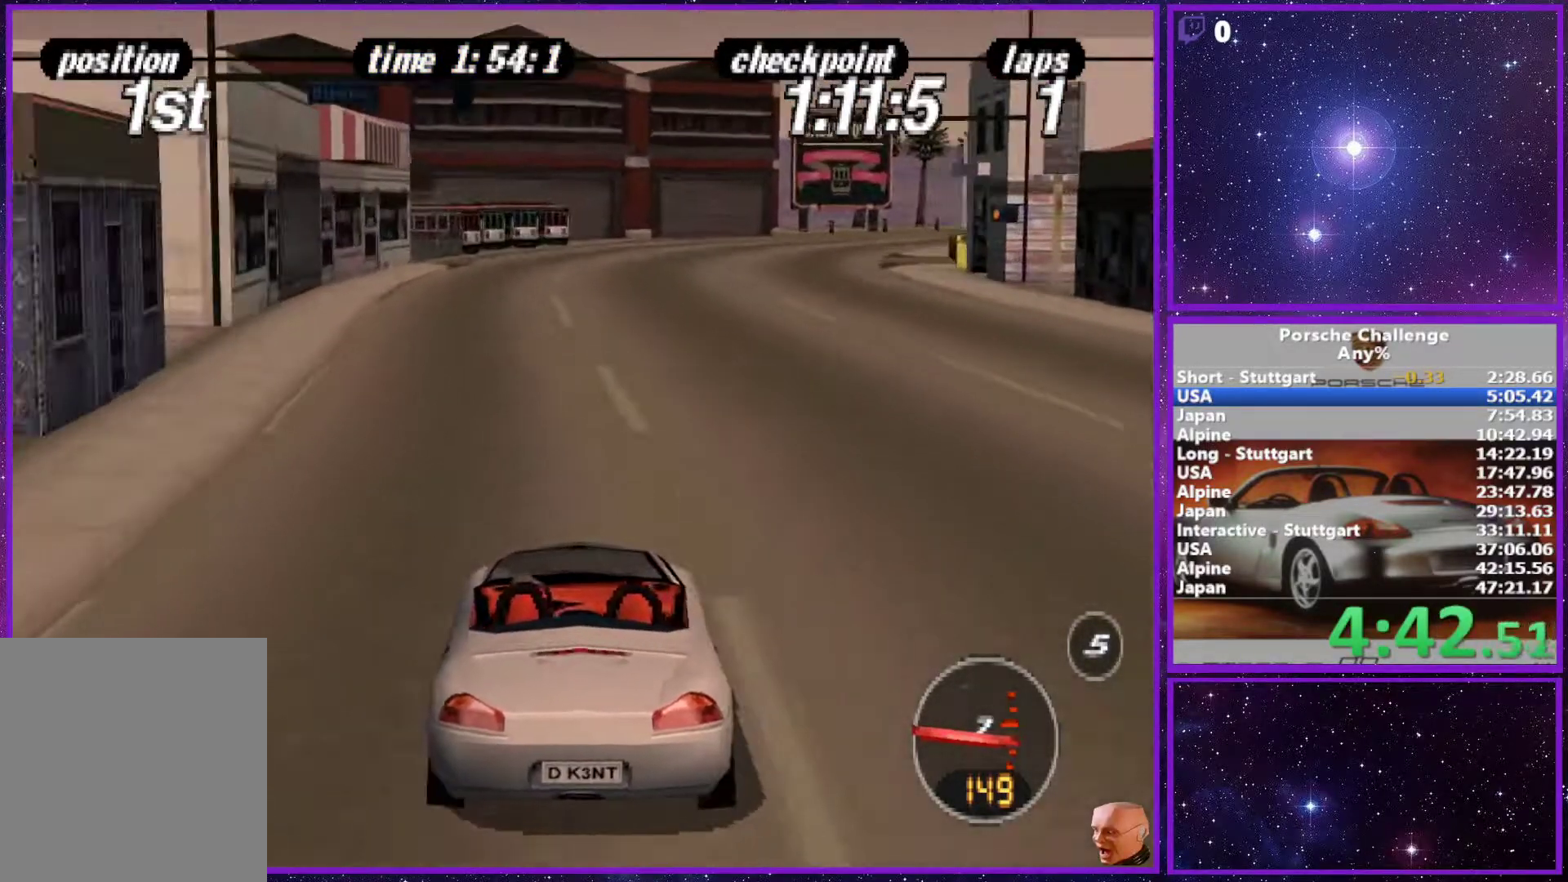
{"buttons": [], "left_stick": "center", "right_stick": "center", "events": [[200, "left_stick", "center"]]}
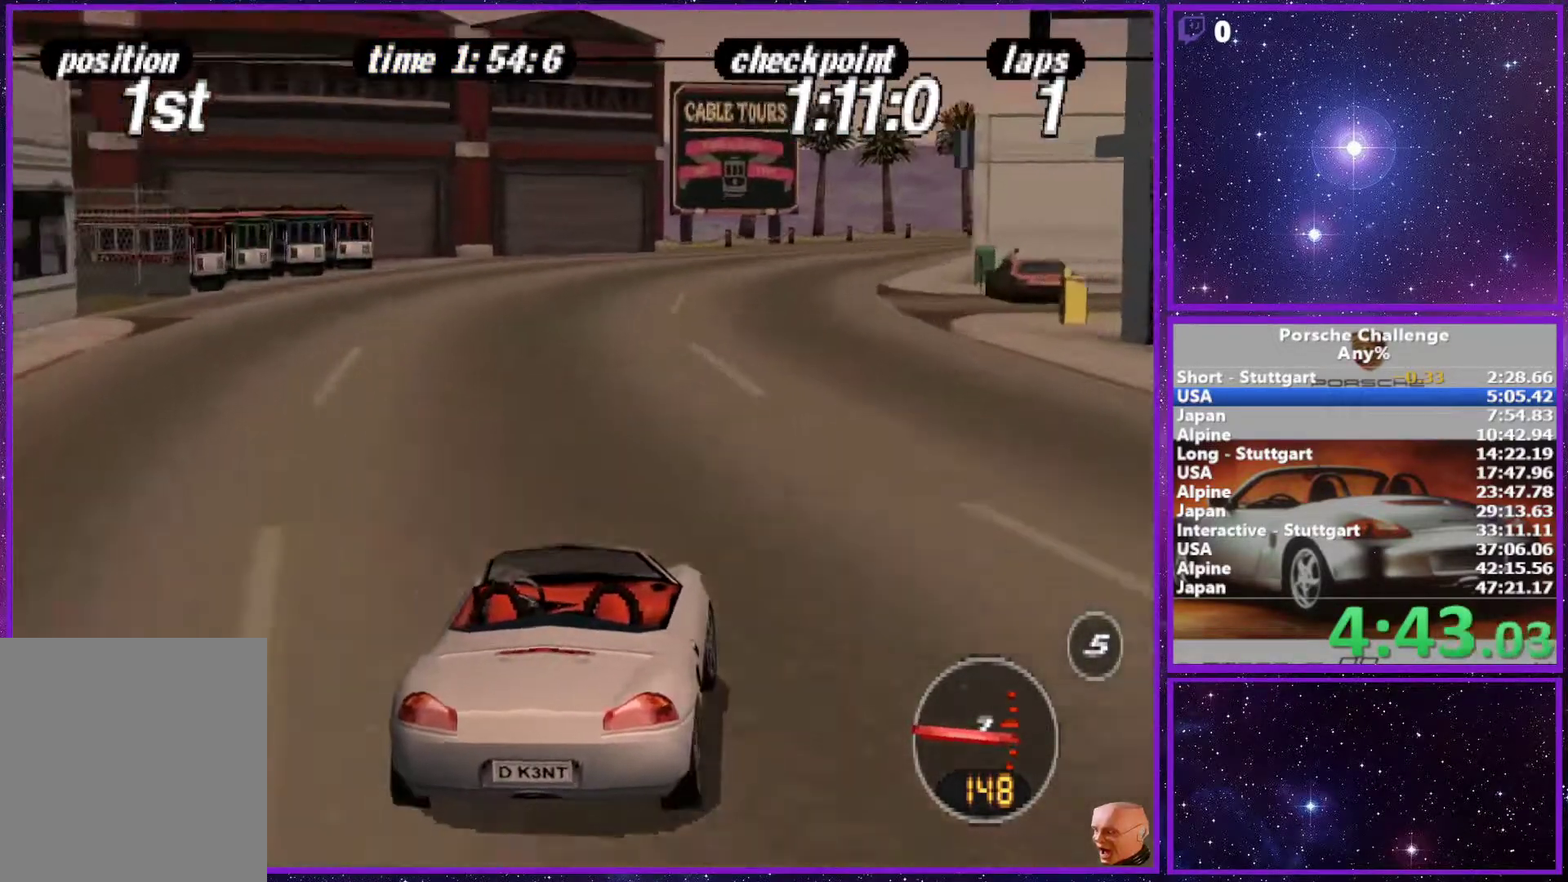
{"buttons": [], "left_stick": "center", "right_stick": "center", "events": [[167, "left_stick", "right"], [467, "left_stick", "center"]]}
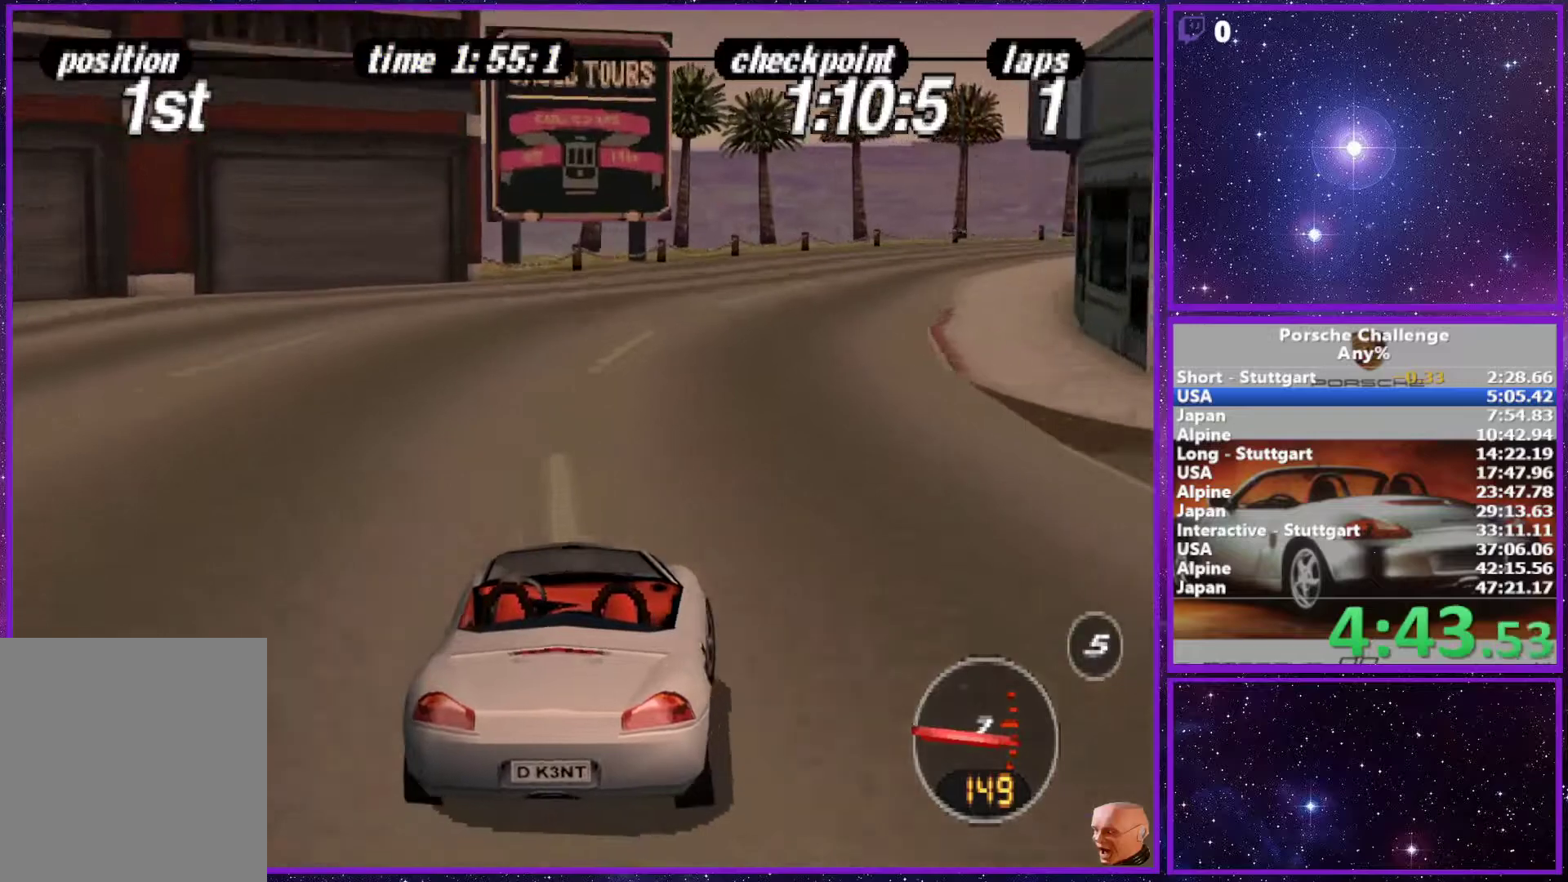
{"buttons": [], "left_stick": "center", "right_stick": "center", "events": [[50, "left_stick", "right"], [450, "left_stick", "center"]]}
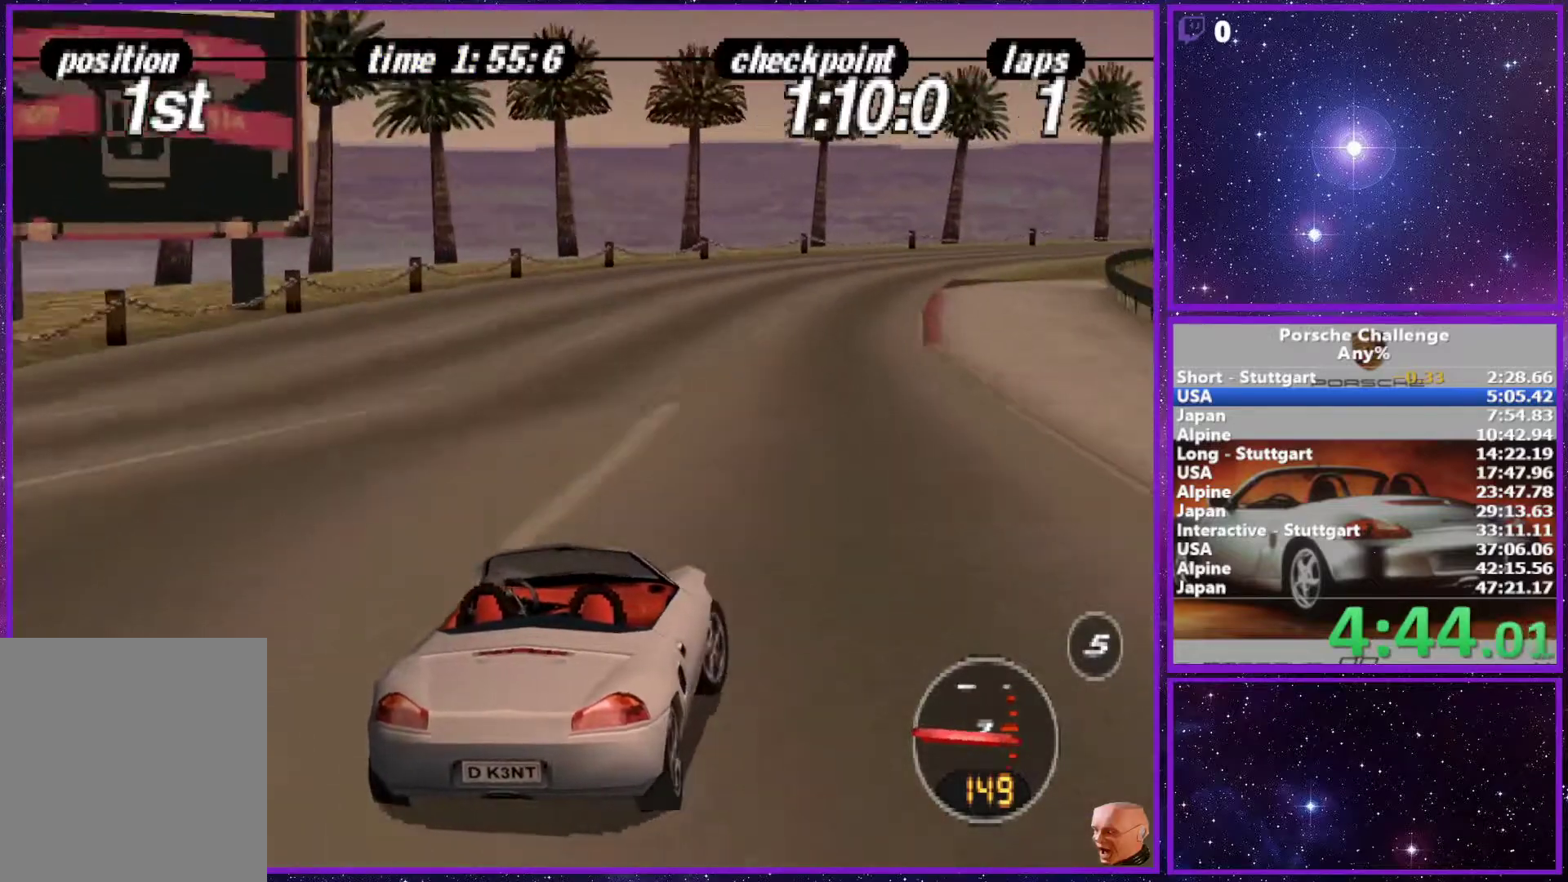
{"buttons": [], "left_stick": "right", "right_stick": "down", "events": [[150, "left_stick", "right"], [483, "right_stick", "down"]]}
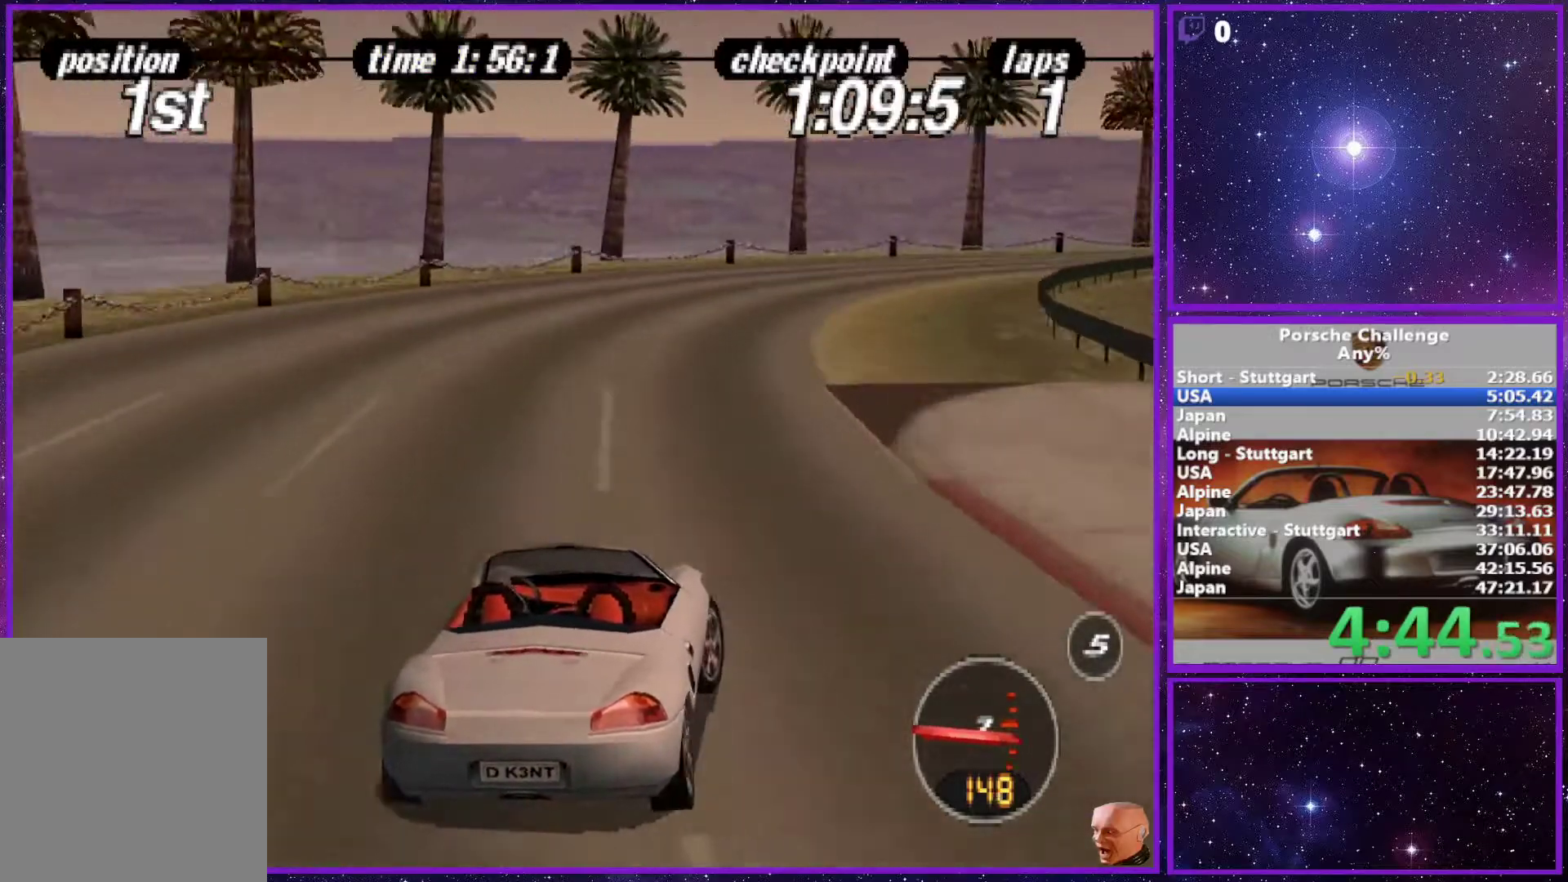
{"buttons": [], "left_stick": "right", "right_stick": "down", "events": []}
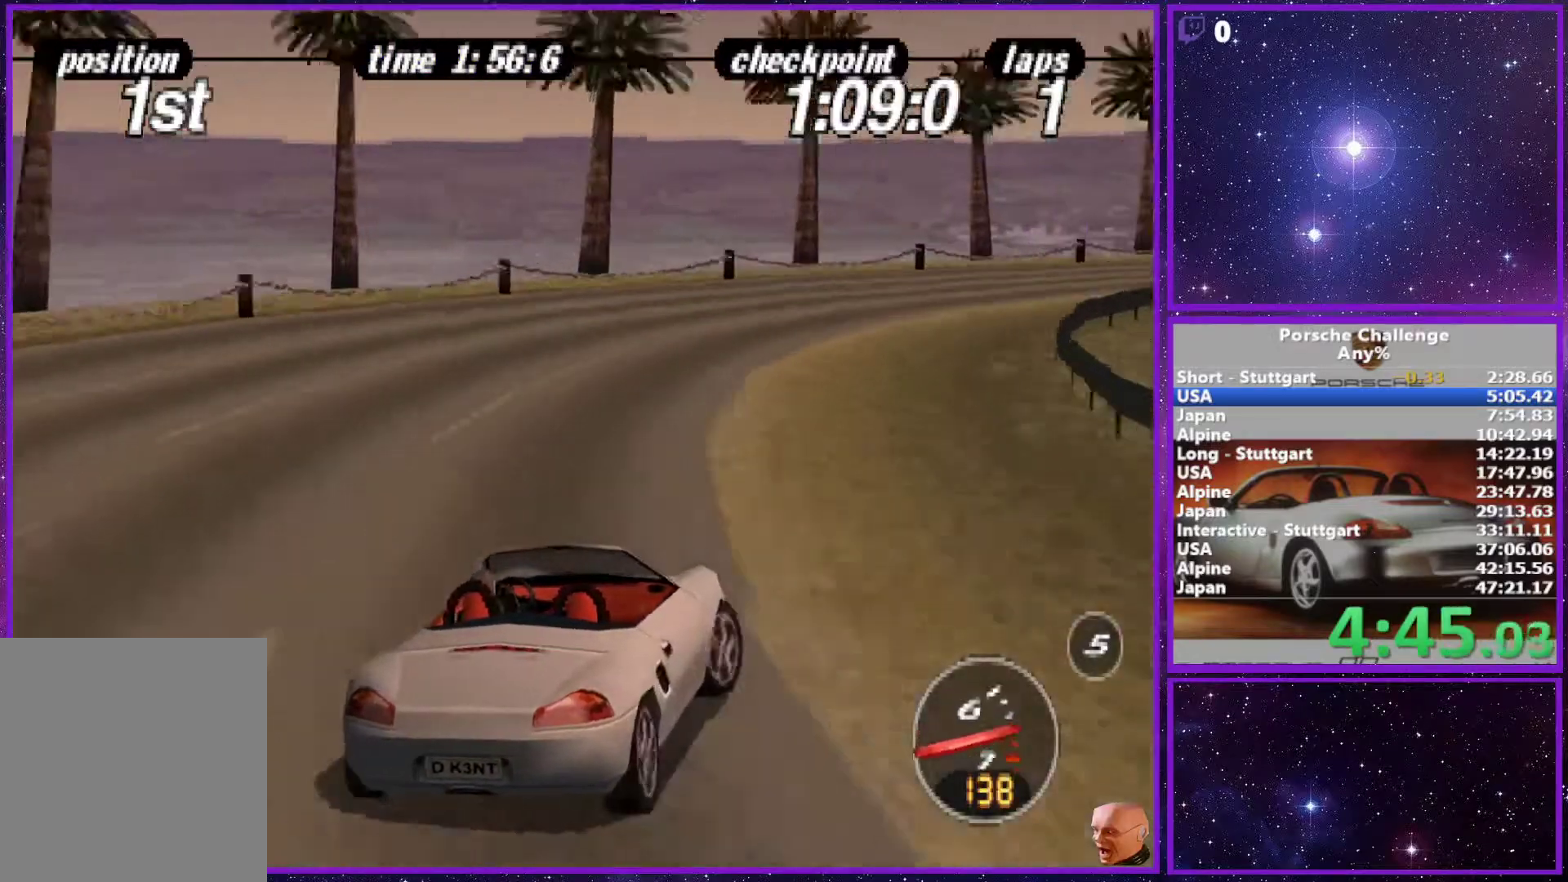
{"buttons": [], "left_stick": "right", "right_stick": "center", "events": [[317, "right_stick", "center"]]}
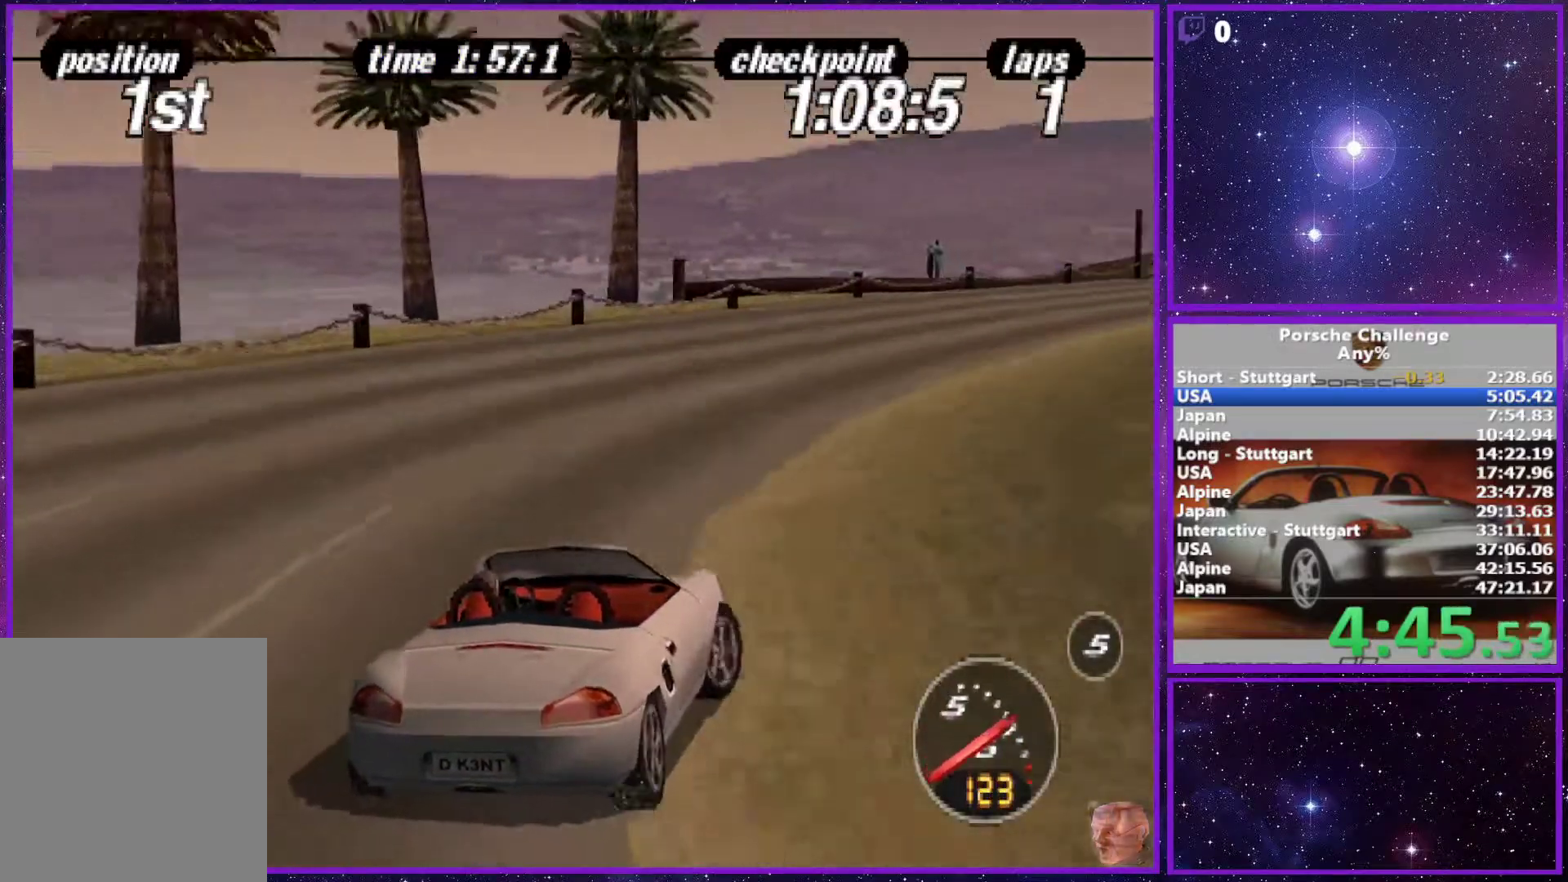
{"buttons": [], "left_stick": "center", "right_stick": "center", "events": [[333, "left_stick", "center"]]}
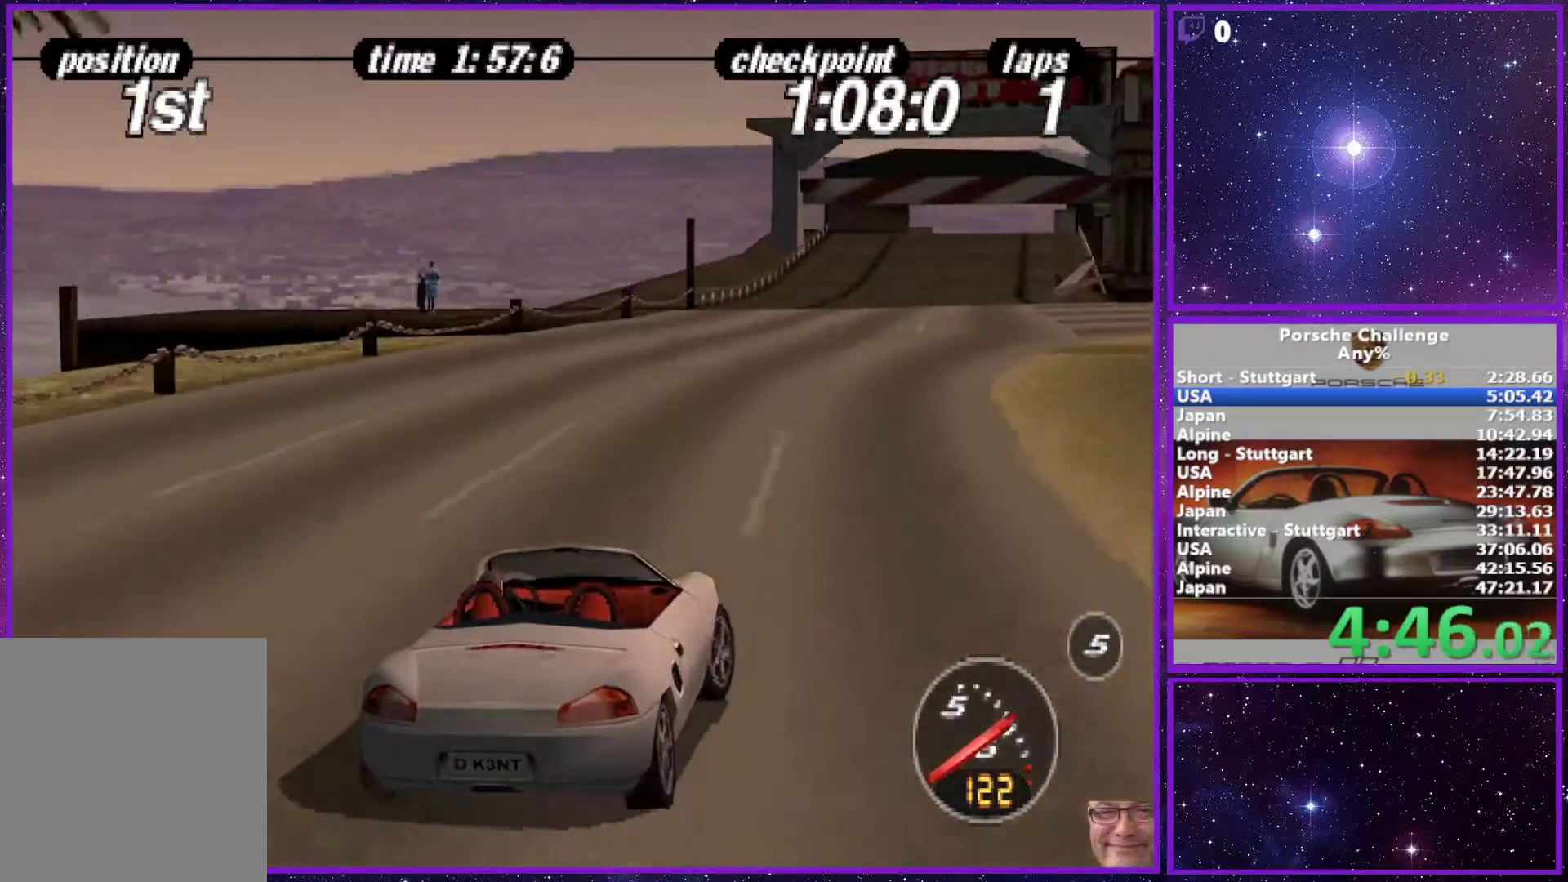
{"buttons": [], "left_stick": "center", "right_stick": "center", "events": []}